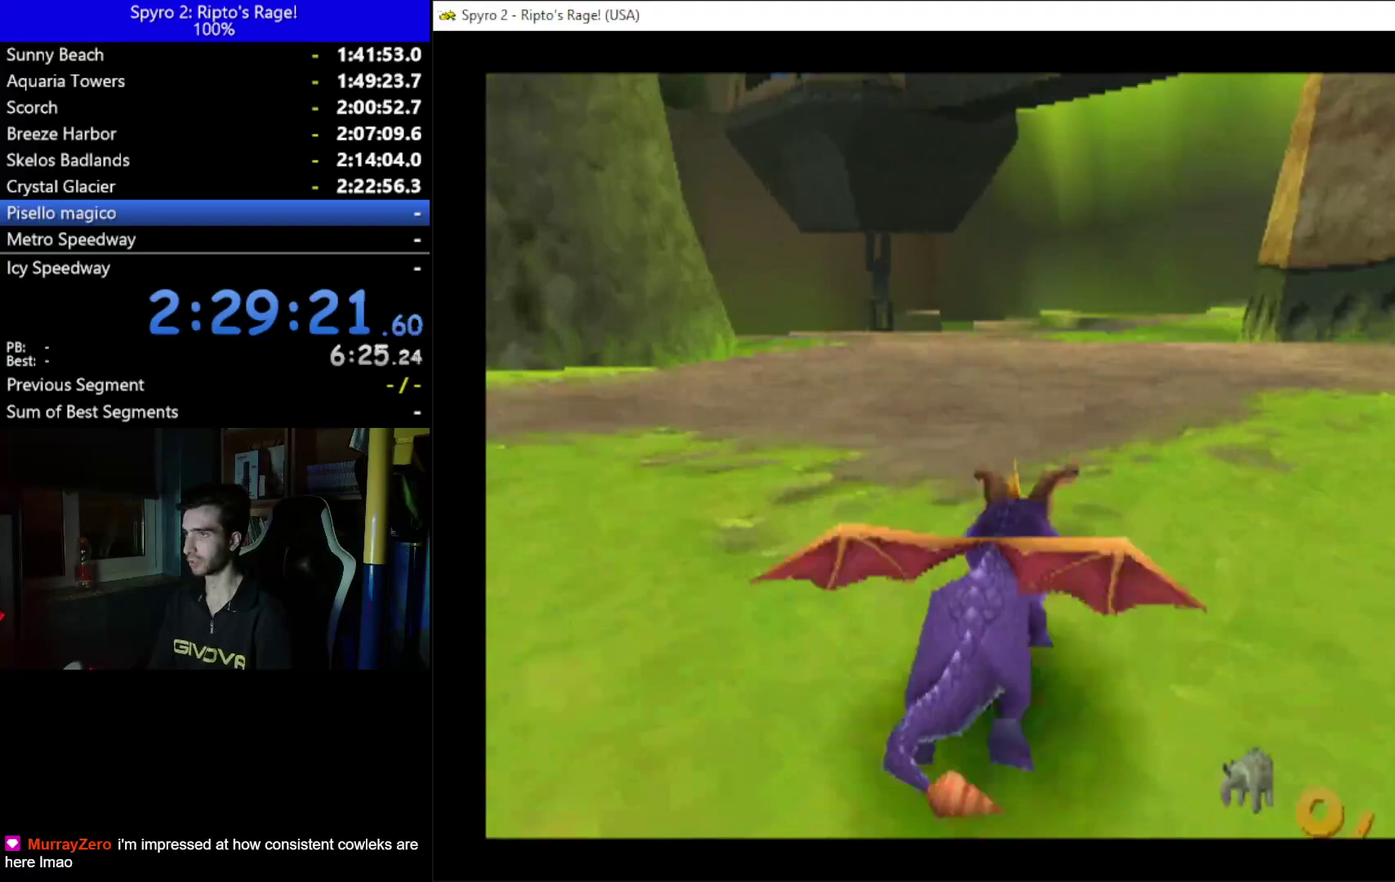
Gameplay with a controller (Xbox layout); each line is a JSON object with the inputs held at the frame after it. "events" lists button and stick changes between this image and that frame as [ms after this image, input, new state], when the widget could be followed in between. Not read: START.
{"buttons": ["DPAD_RIGHT"], "left_stick": "center", "right_stick": "center", "events": [[133, "DPAD_RIGHT", "down"], [367, "X", "up"]]}
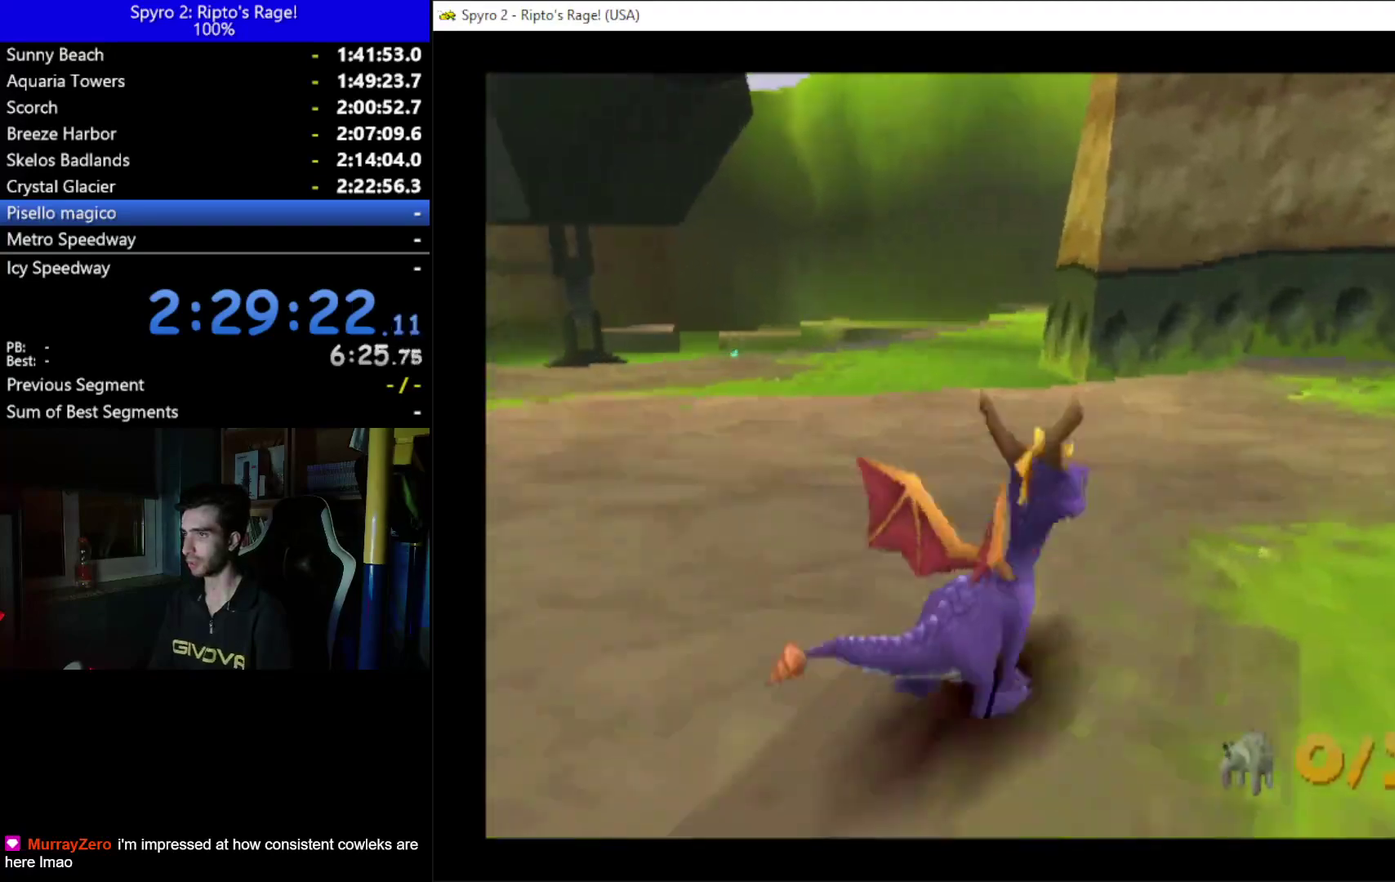
{"buttons": ["X"], "left_stick": "center", "right_stick": "center", "events": [[67, "L2", "down"], [100, "R2", "down"], [167, "DPAD_RIGHT", "up"], [267, "R2", "up"], [367, "L2", "up"], [433, "X", "down"]]}
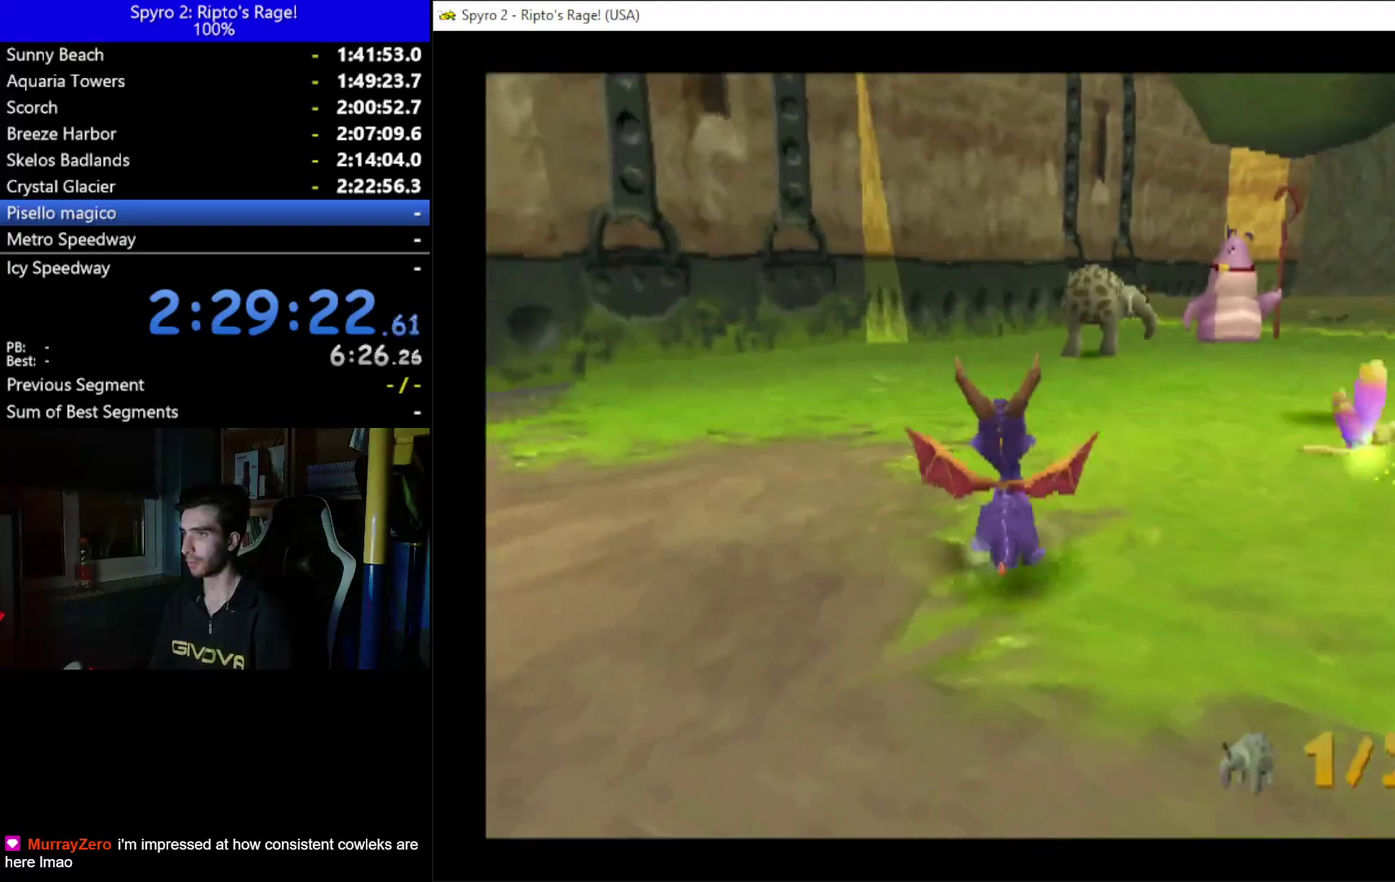
{"buttons": [], "left_stick": "center", "right_stick": "center", "events": [[33, "DPAD_UP", "down"], [233, "X", "up"], [267, "DPAD_RIGHT", "down"], [400, "B", "down"], [467, "DPAD_RIGHT", "up"], [467, "DPAD_UP", "up"], [500, "B", "up"]]}
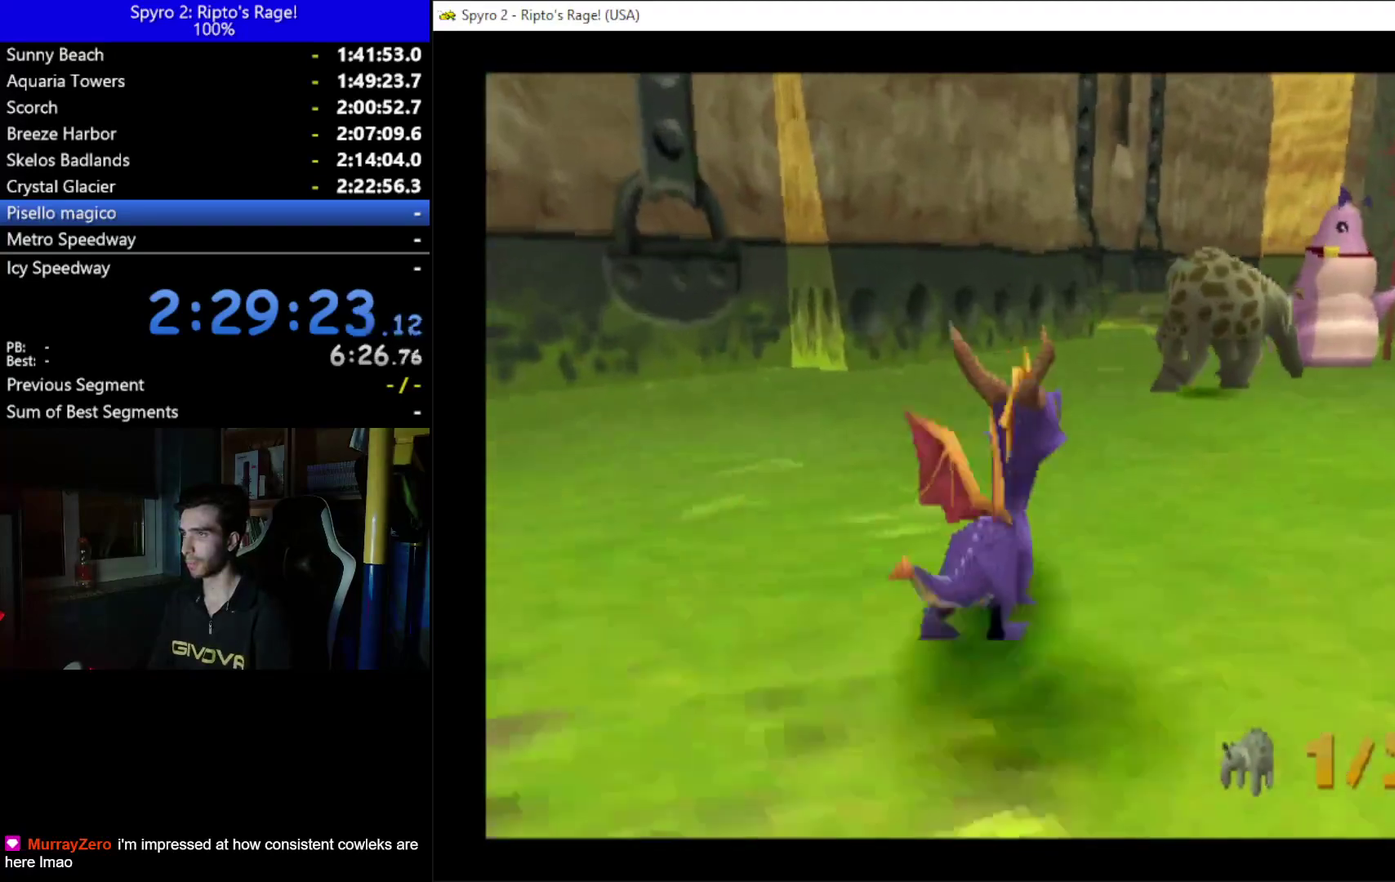
{"buttons": [], "left_stick": "center", "right_stick": "center", "events": [[100, "B", "down"], [167, "B", "up"]]}
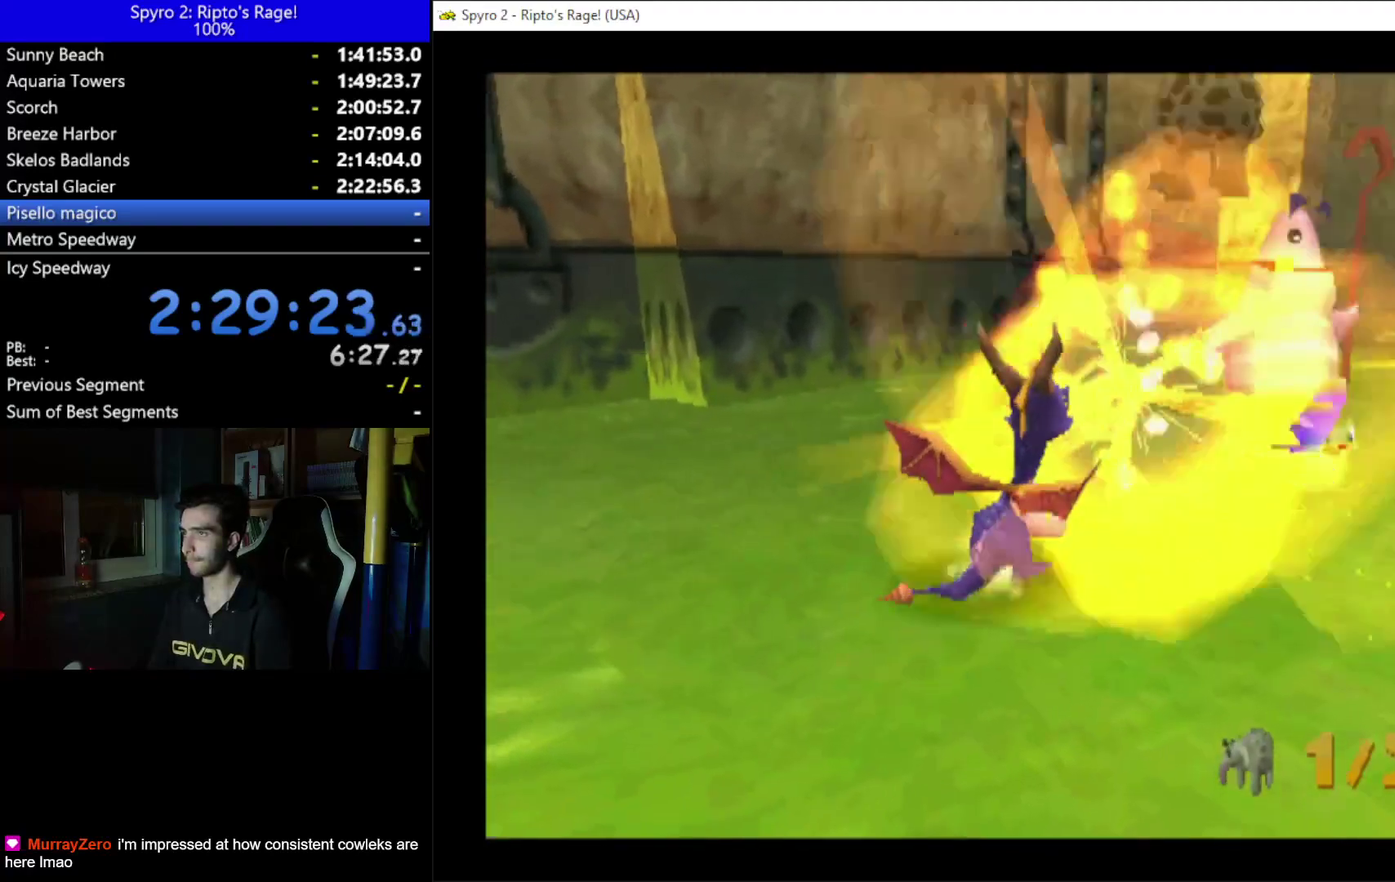
{"buttons": [], "left_stick": "center", "right_stick": "center", "events": []}
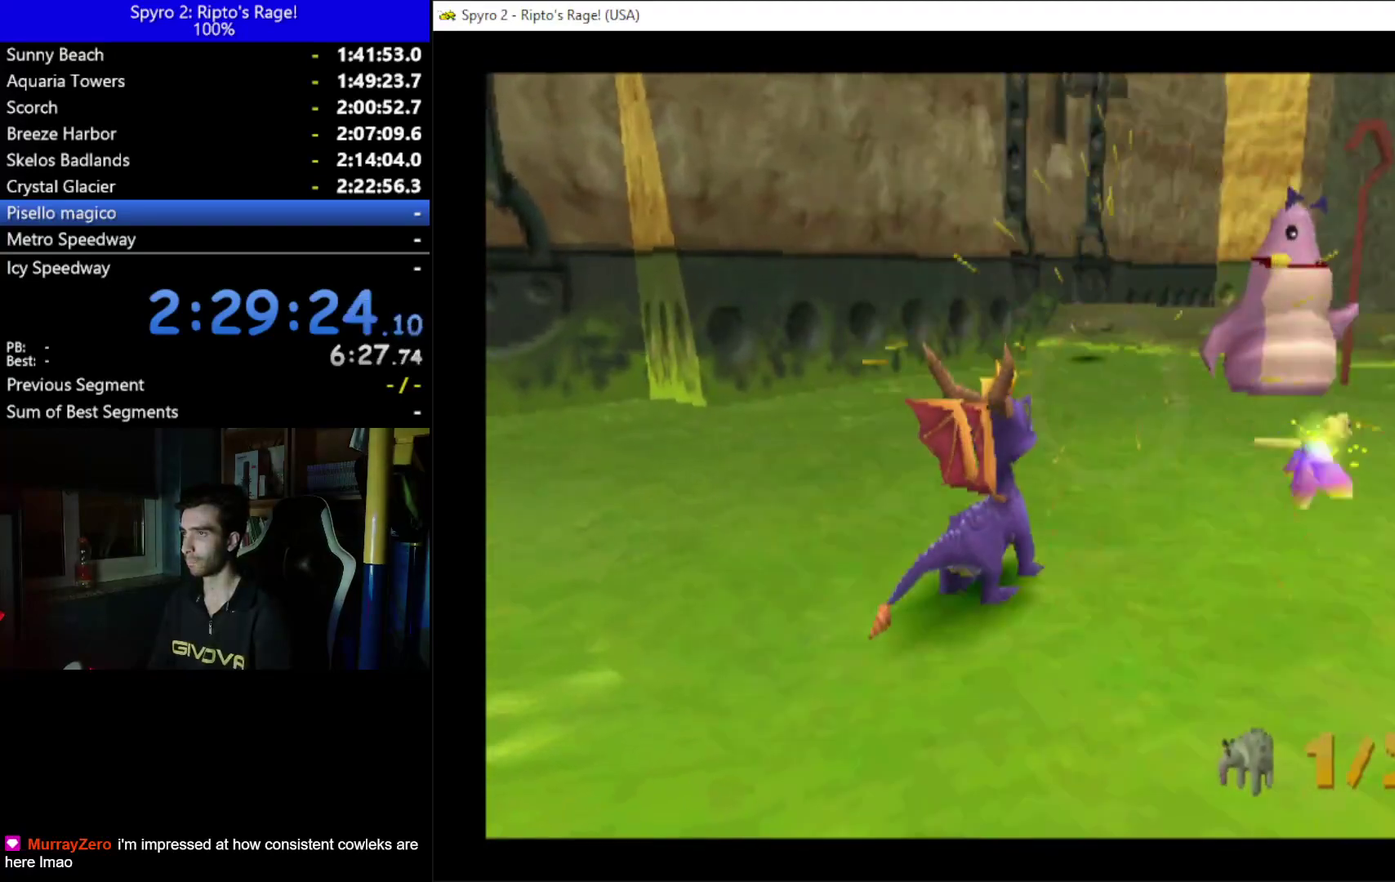
{"buttons": [], "left_stick": "center", "right_stick": "center", "events": []}
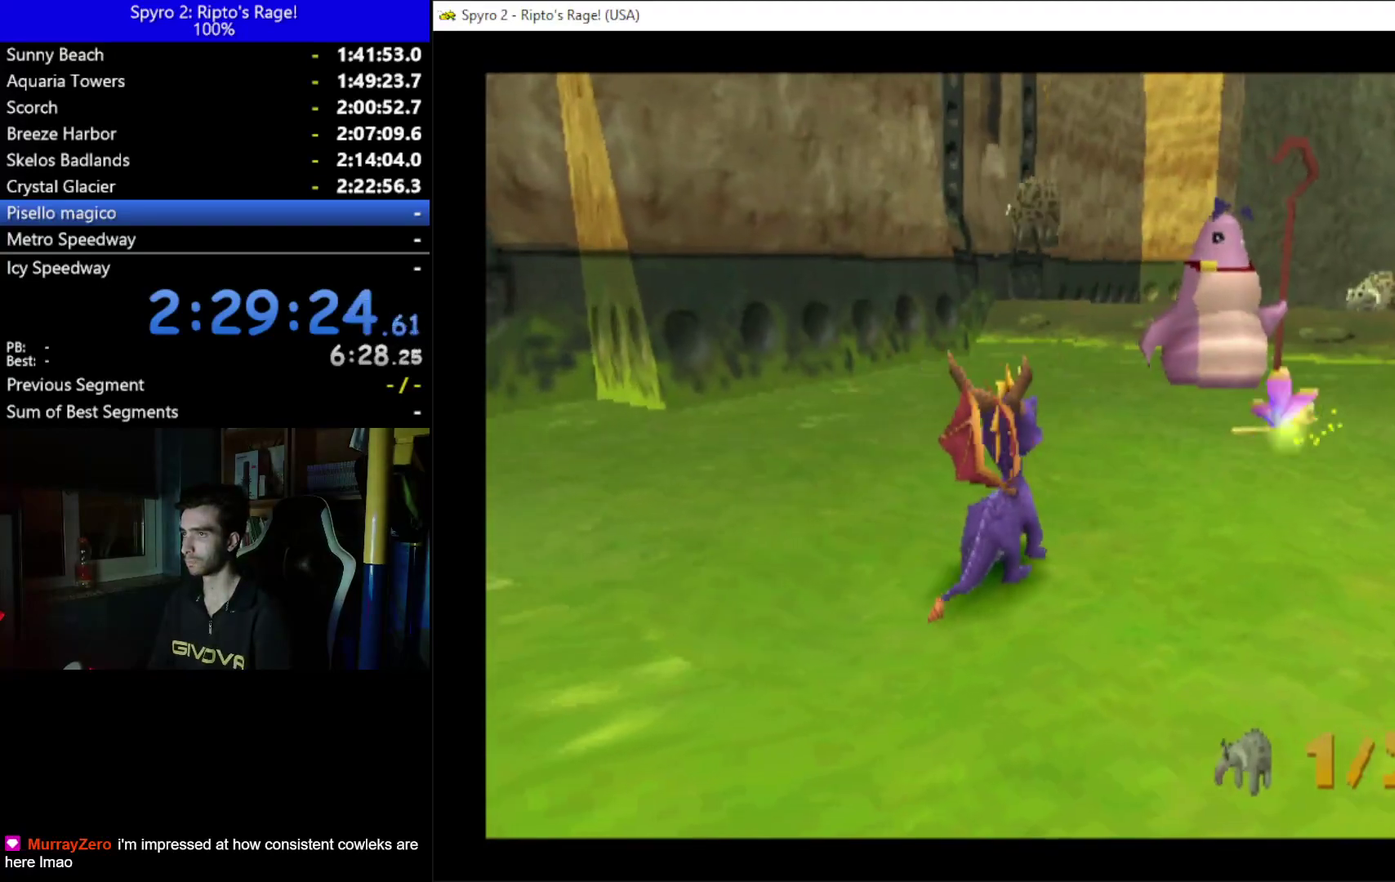
{"buttons": ["X", "L2", "DPAD_RIGHT"], "left_stick": "center", "right_stick": "center", "events": [[300, "DPAD_RIGHT", "down"], [467, "L2", "down"], [500, "X", "down"]]}
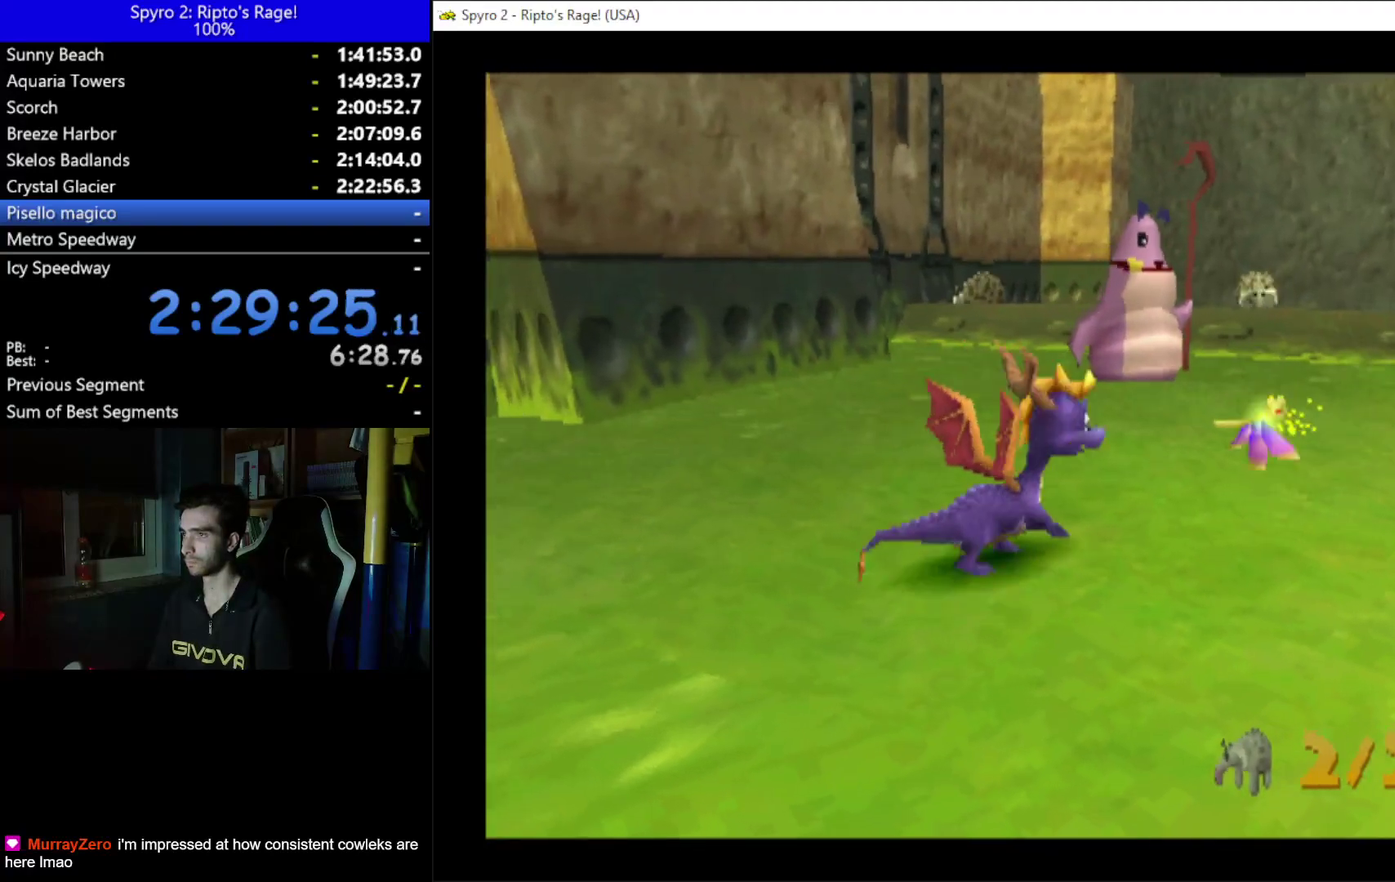
{"buttons": ["X", "DPAD_RIGHT"], "left_stick": "center", "right_stick": "center", "events": [[200, "L2", "up"], [233, "DPAD_RIGHT", "up"], [467, "DPAD_RIGHT", "down"]]}
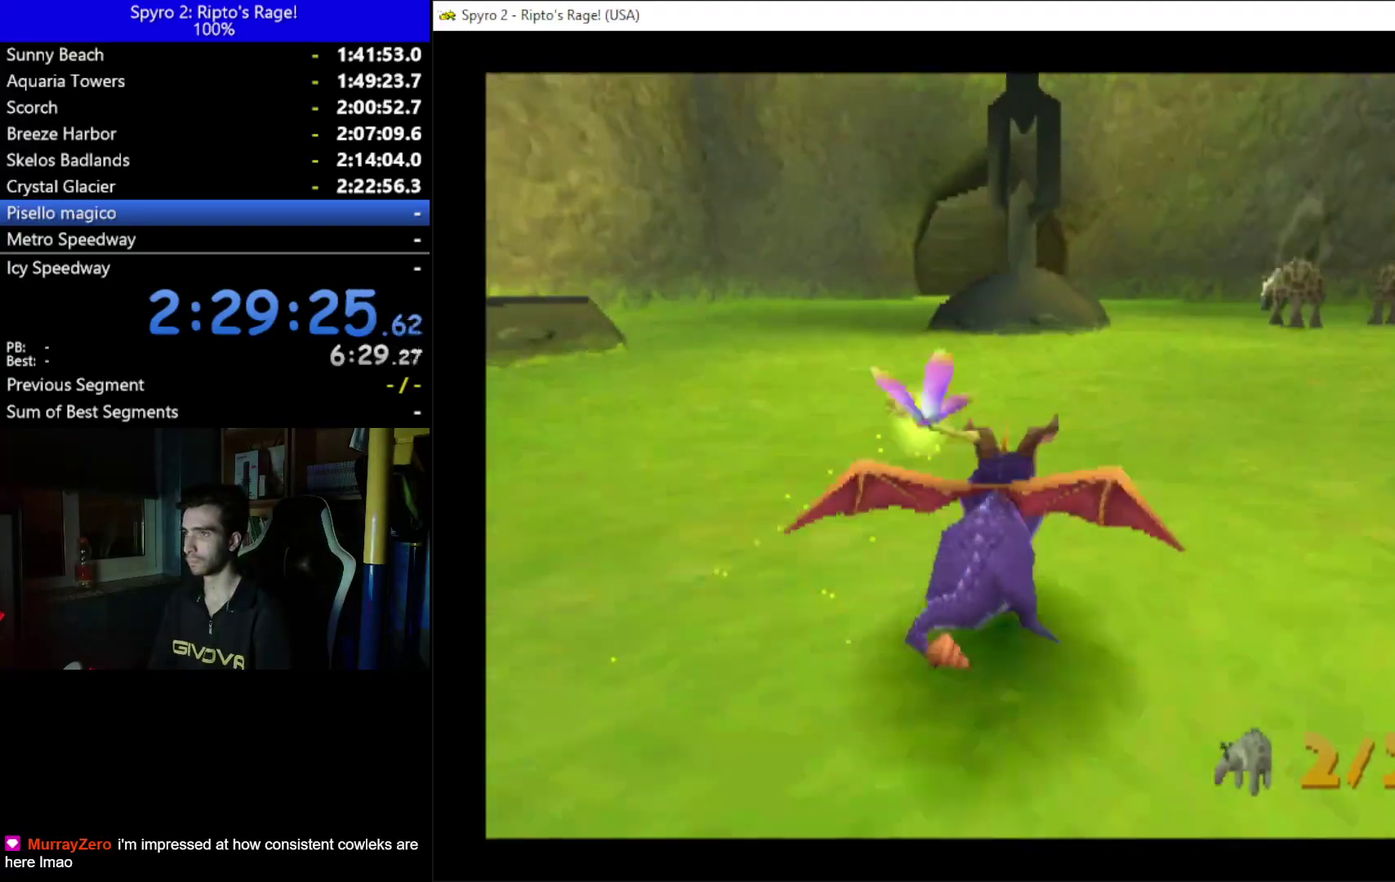
{"buttons": ["X", "DPAD_RIGHT"], "left_stick": "center", "right_stick": "center", "events": [[233, "DPAD_RIGHT", "up"], [433, "DPAD_RIGHT", "down"]]}
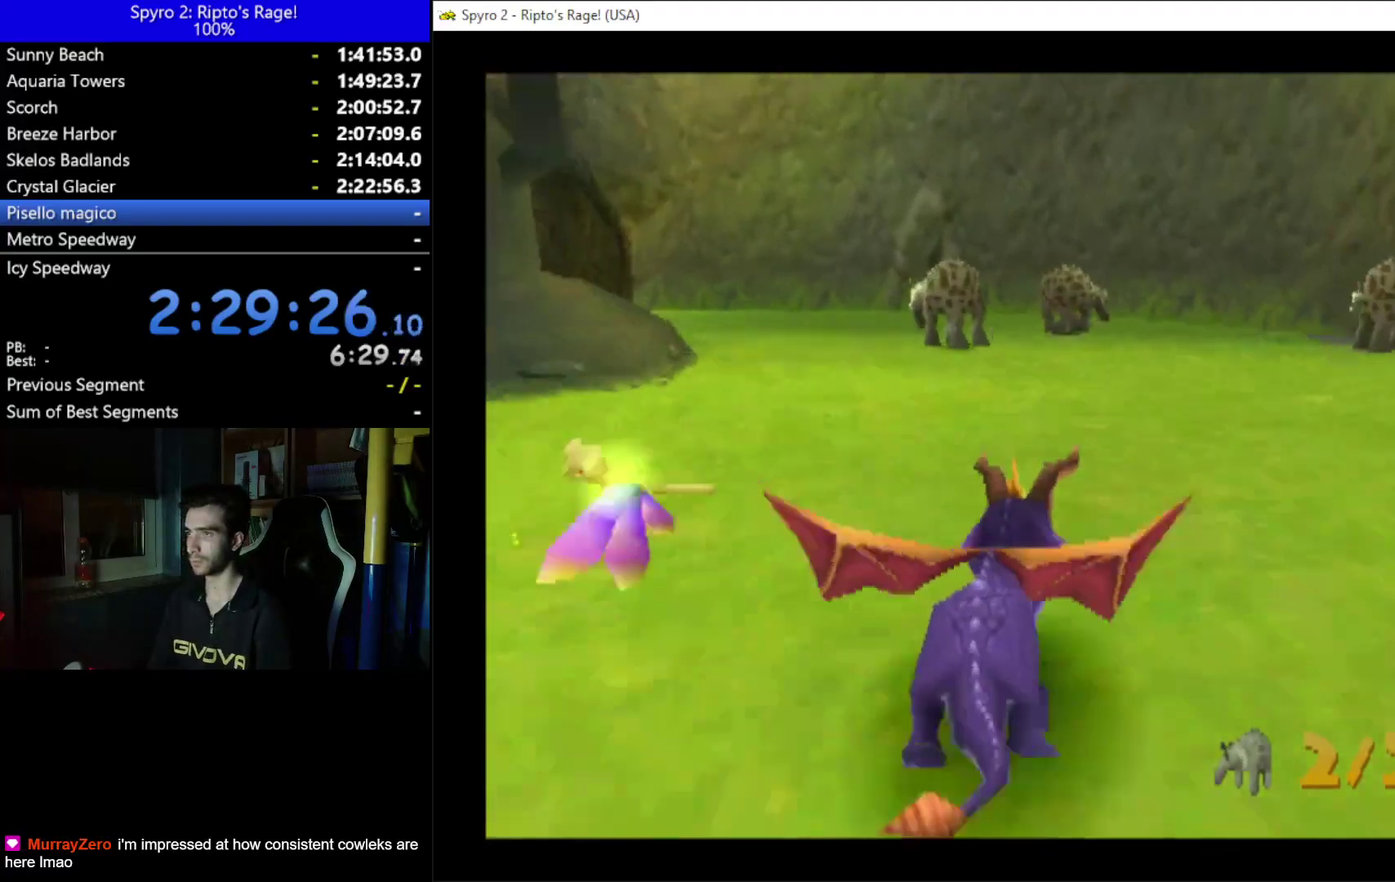
{"buttons": ["X", "DPAD_LEFT"], "left_stick": "center", "right_stick": "center", "events": [[100, "DPAD_RIGHT", "up"], [433, "DPAD_LEFT", "down"]]}
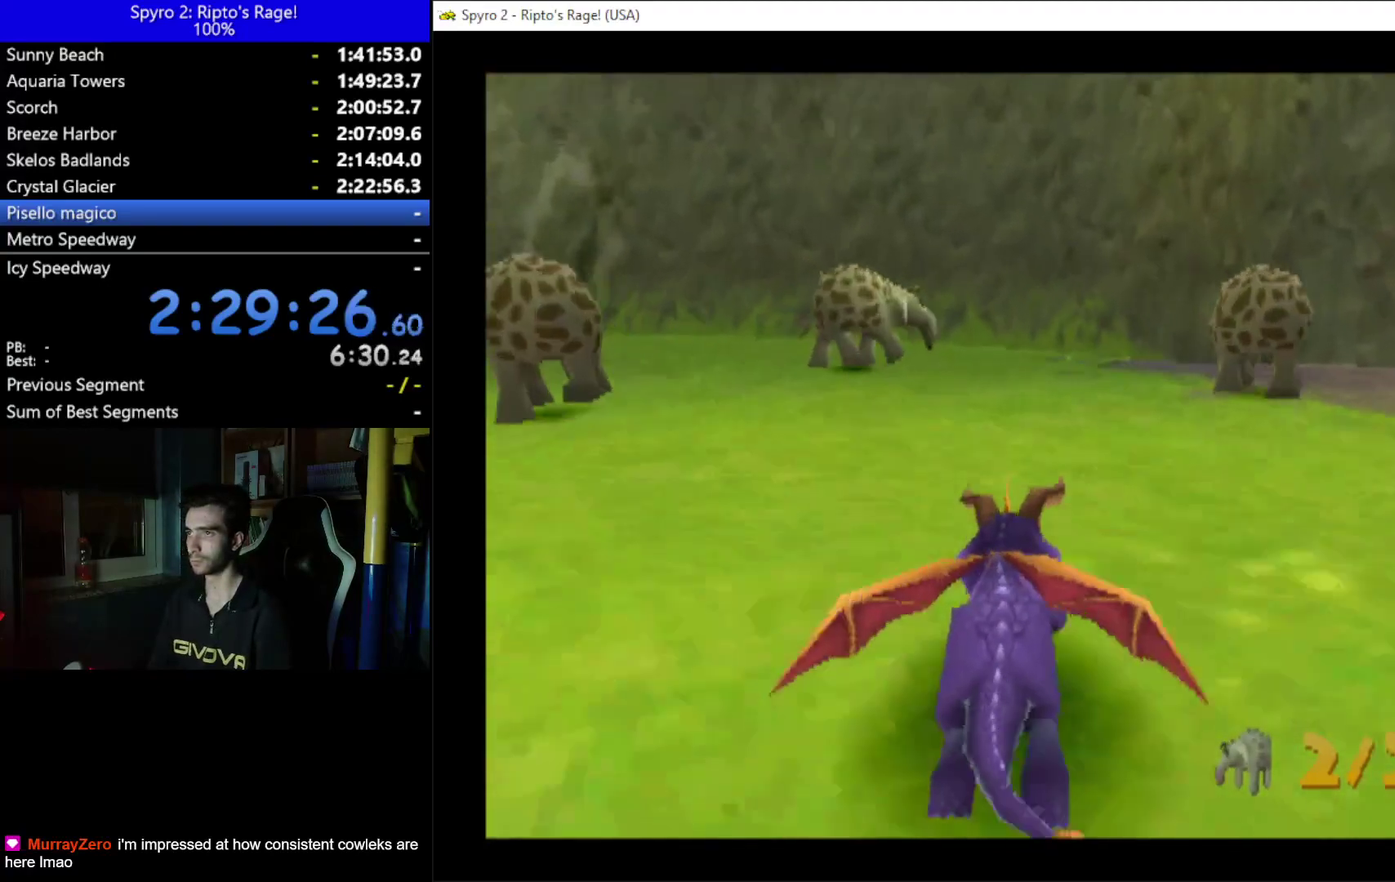
{"buttons": ["X", "DPAD_LEFT"], "left_stick": "center", "right_stick": "center", "events": [[200, "DPAD_UP", "down"], [267, "DPAD_LEFT", "up"], [267, "DPAD_UP", "up"], [467, "DPAD_LEFT", "down"]]}
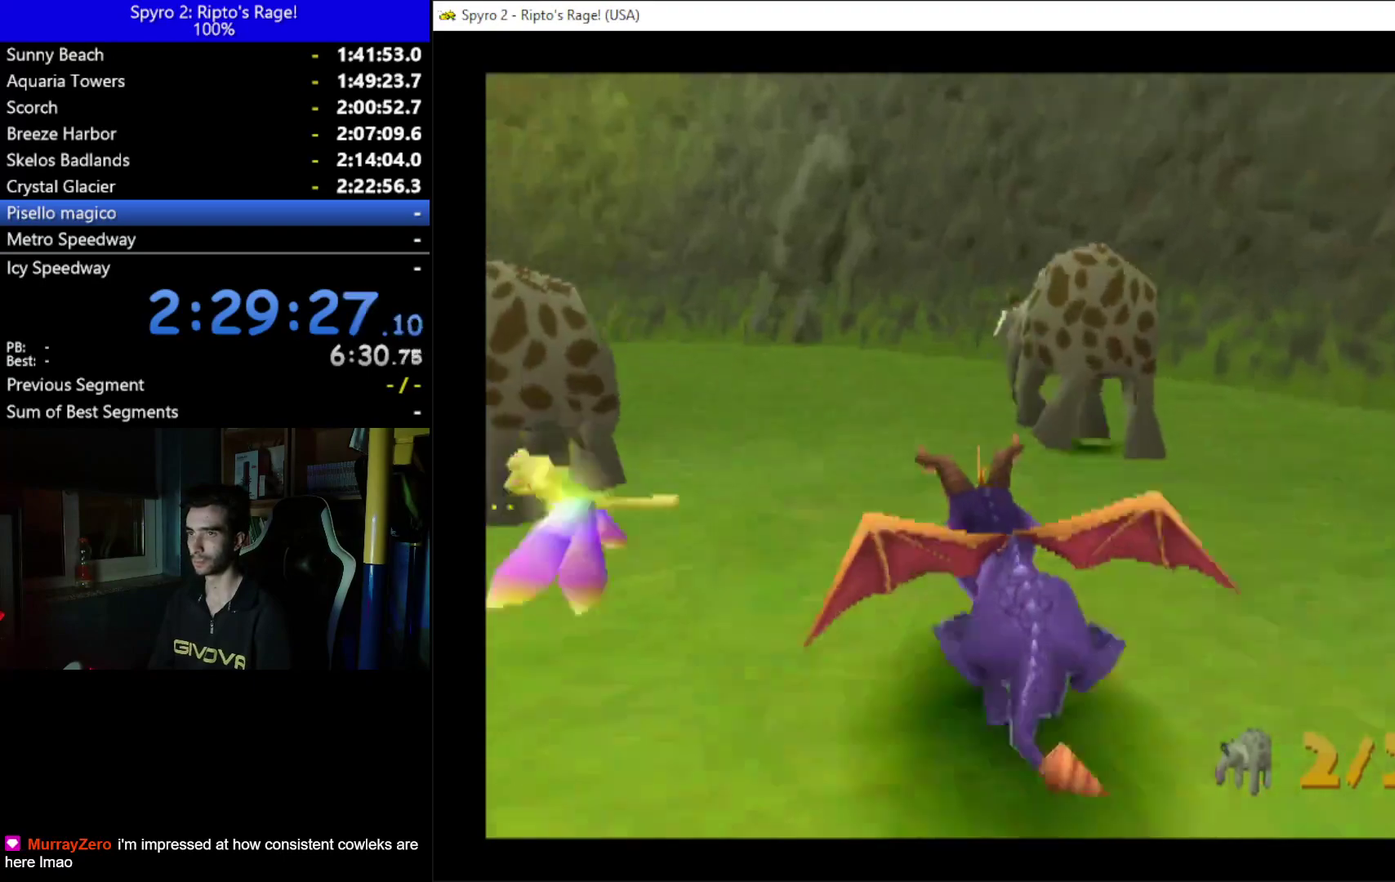
{"buttons": ["DPAD_DOWN", "DPAD_LEFT"], "left_stick": "center", "right_stick": "center", "events": [[233, "X", "up"], [267, "DPAD_LEFT", "up"], [500, "DPAD_DOWN", "down"], [500, "DPAD_LEFT", "down"]]}
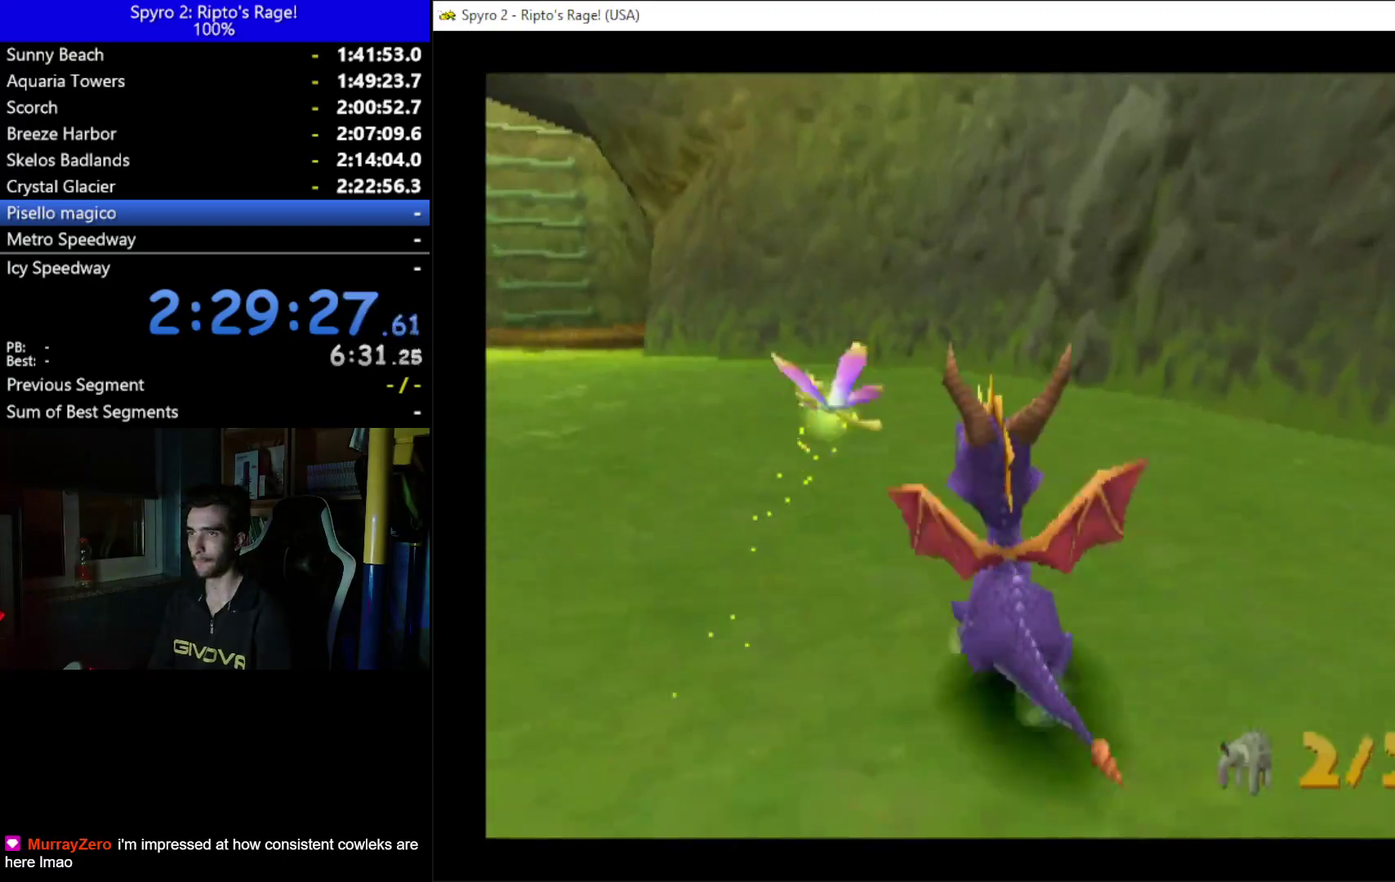
{"buttons": ["L2", "R2"], "left_stick": "center", "right_stick": "center", "events": [[200, "DPAD_DOWN", "up"], [267, "B", "down"], [367, "DPAD_LEFT", "up"], [400, "B", "up"], [433, "L2", "down"], [500, "R2", "down"]]}
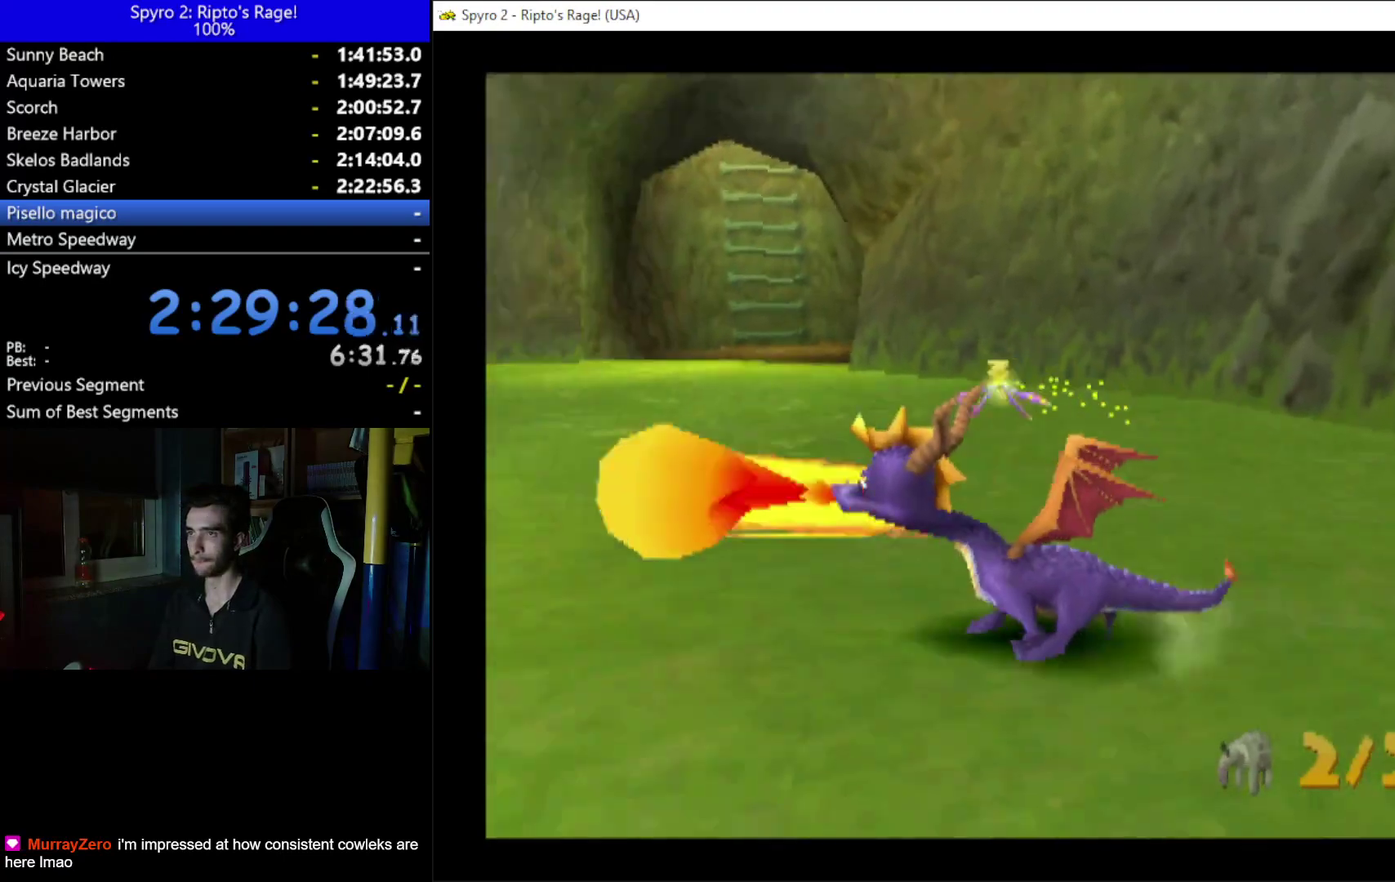
{"buttons": [], "left_stick": "center", "right_stick": "center", "events": [[200, "R2", "up"], [267, "L2", "up"]]}
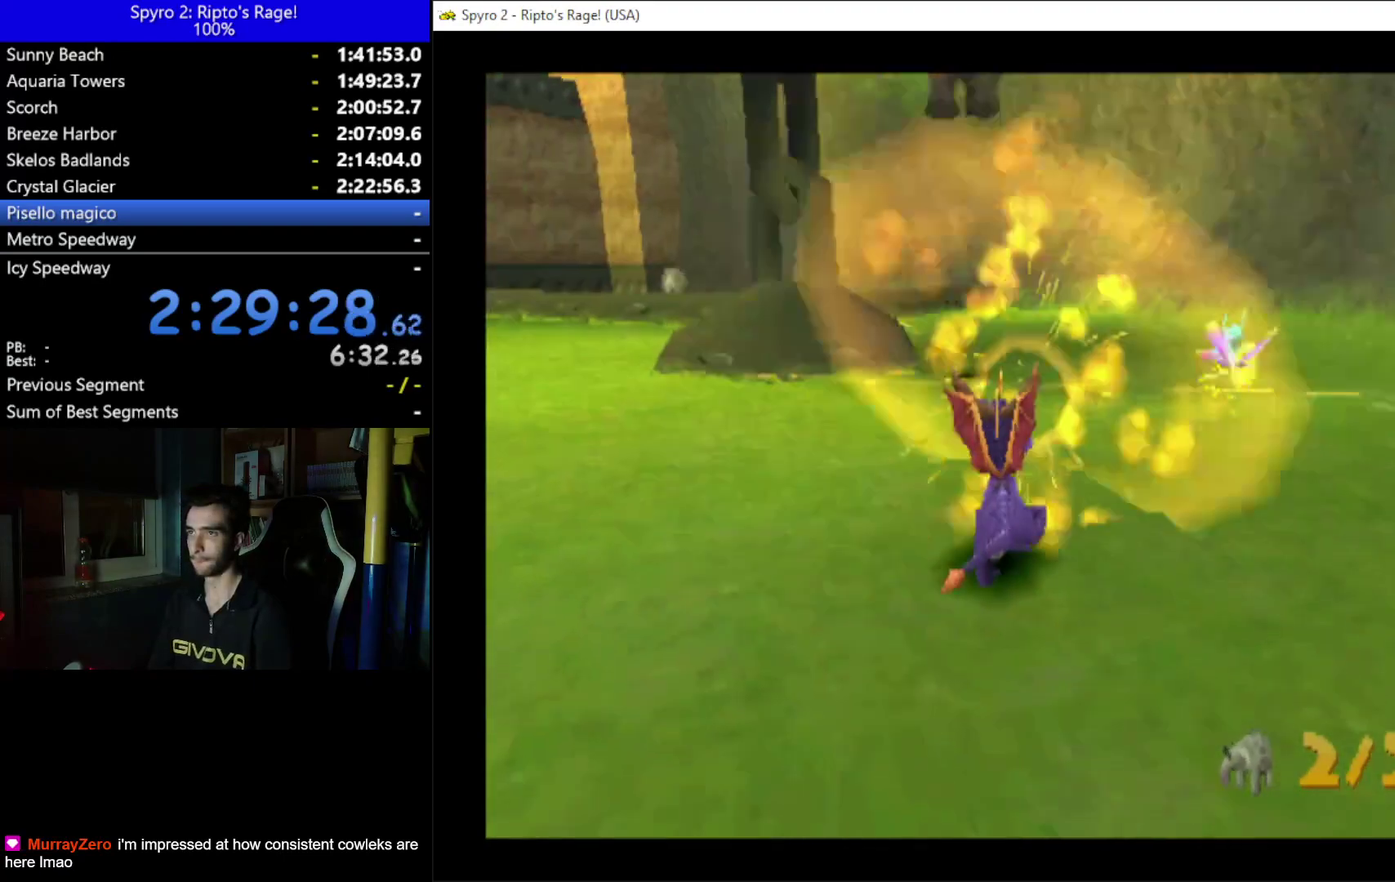
{"buttons": ["X"], "left_stick": "center", "right_stick": "center", "events": [[67, "X", "down"], [100, "DPAD_UP", "down"], [233, "DPAD_UP", "up"], [367, "DPAD_RIGHT", "down"], [467, "DPAD_RIGHT", "up"]]}
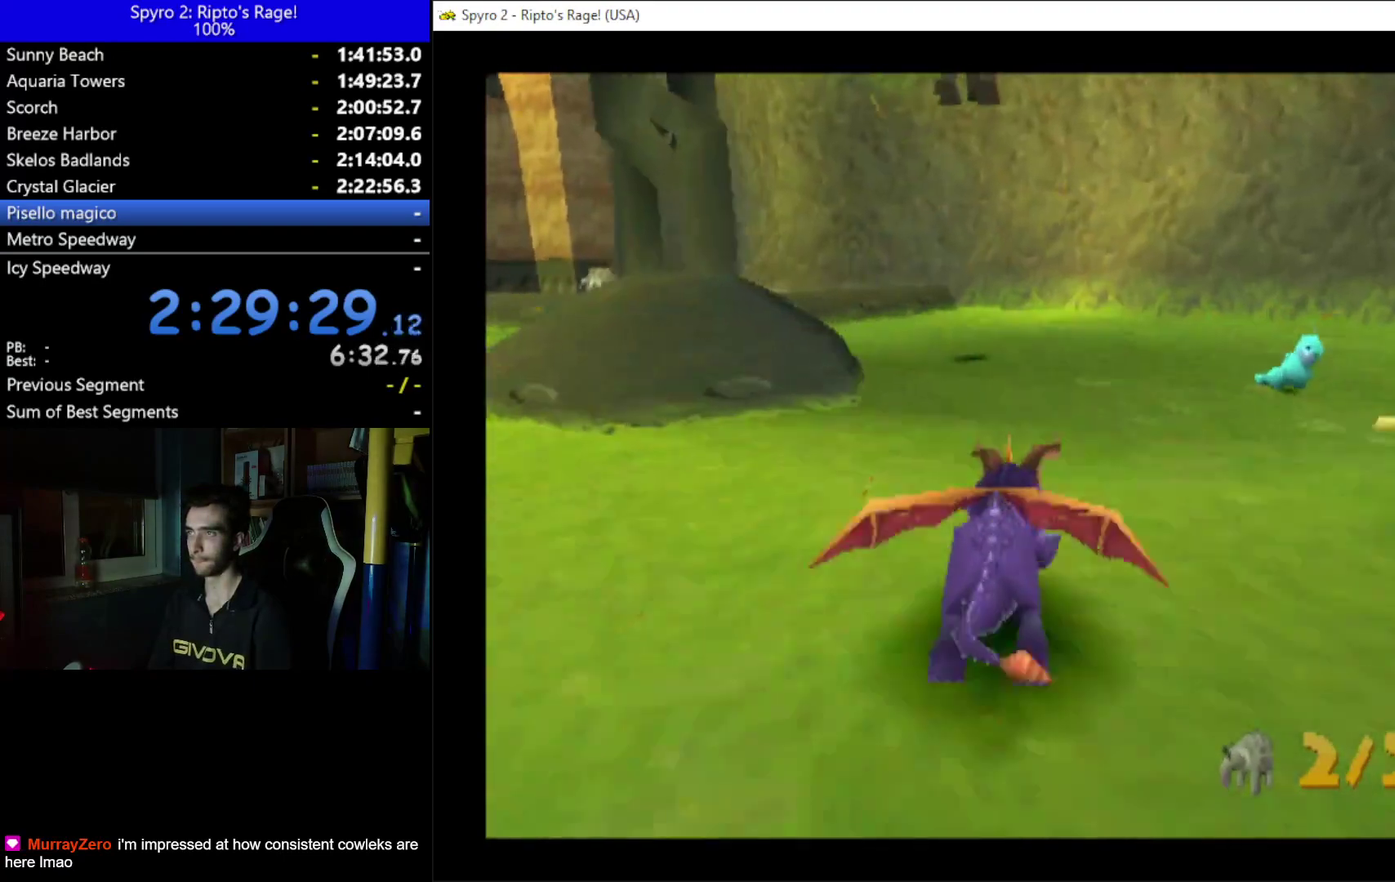
{"buttons": ["X"], "left_stick": "center", "right_stick": "center", "events": []}
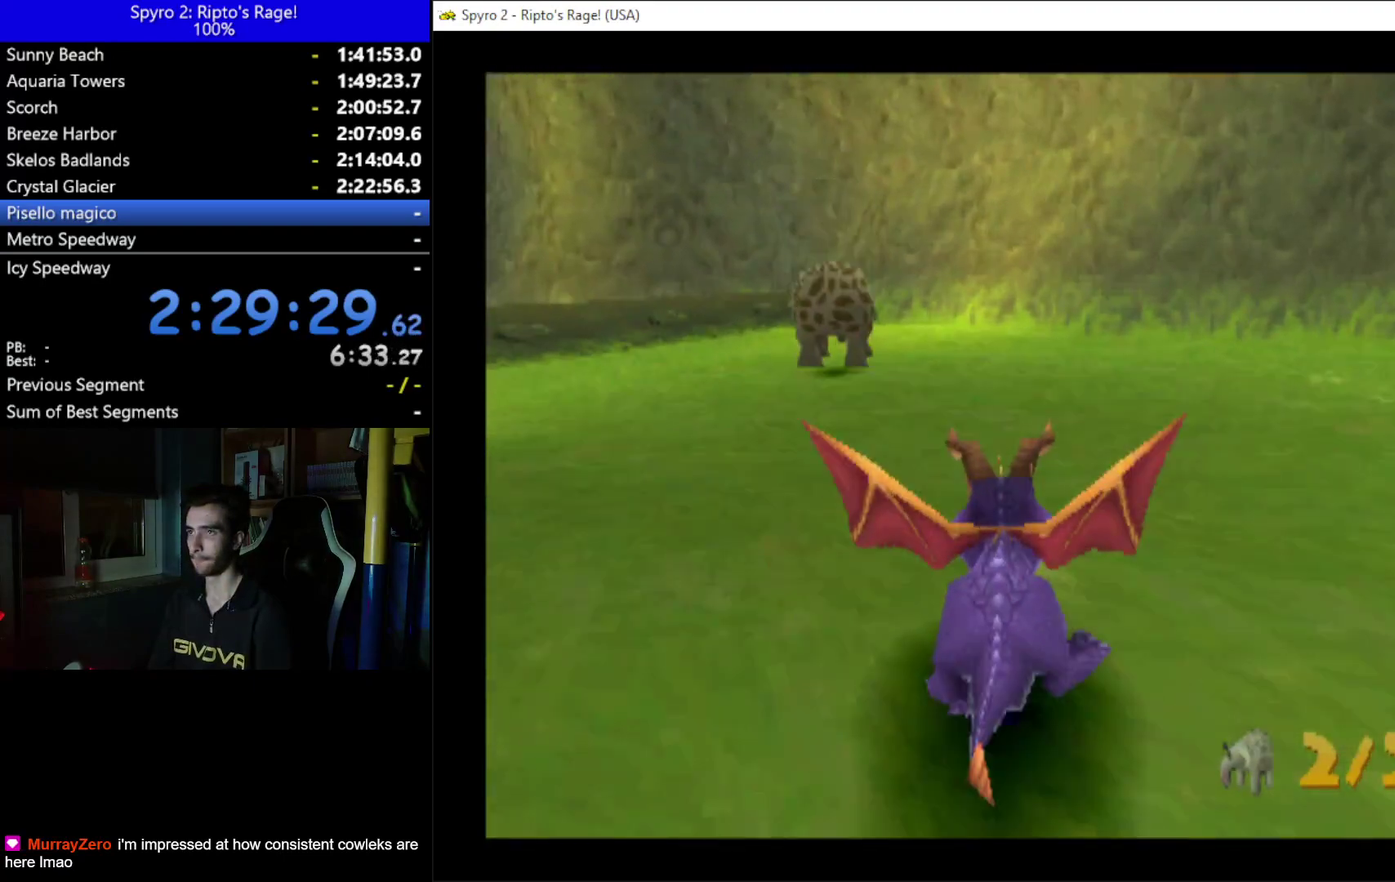
{"buttons": ["DPAD_LEFT"], "left_stick": "center", "right_stick": "center", "events": [[400, "DPAD_LEFT", "down"], [400, "X", "up"]]}
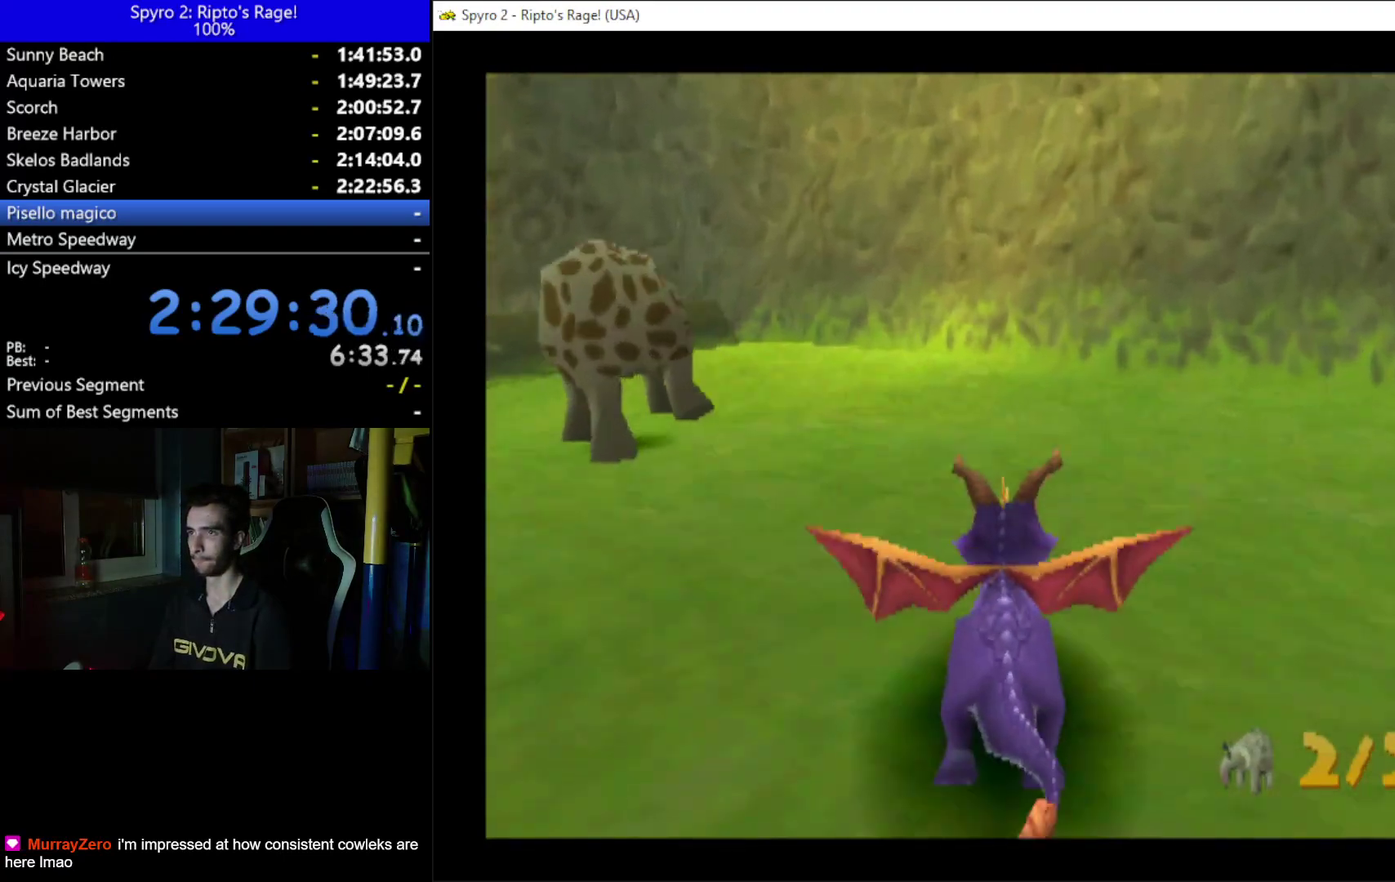
{"buttons": ["L2"], "left_stick": "center", "right_stick": "center", "events": [[133, "B", "down"], [200, "DPAD_LEFT", "up"], [233, "B", "up"], [400, "L2", "down"]]}
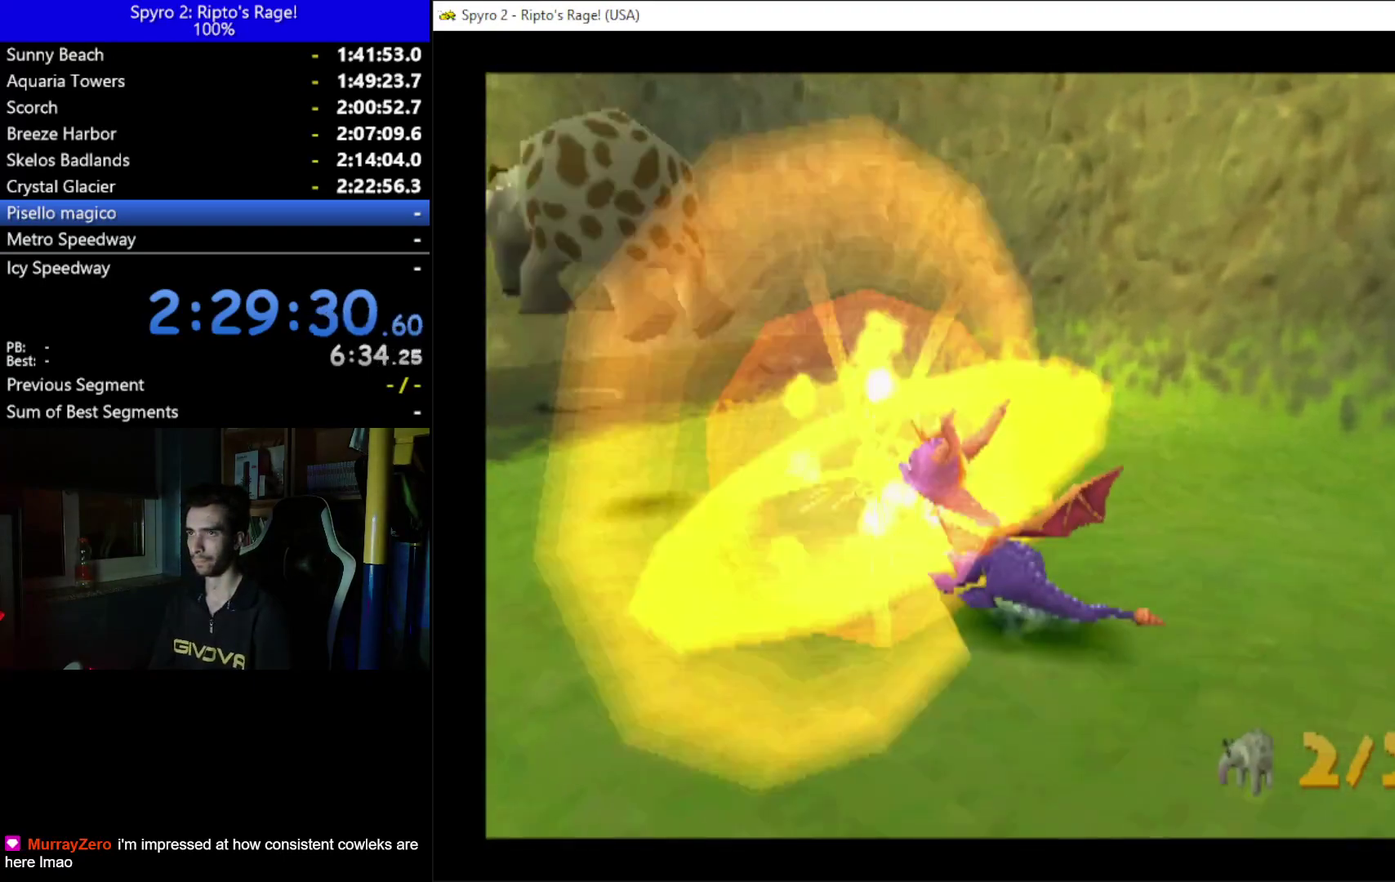
{"buttons": ["DPAD_DOWN", "DPAD_LEFT"], "left_stick": "center", "right_stick": "center", "events": [[133, "L2", "up"], [267, "DPAD_LEFT", "down"], [400, "DPAD_DOWN", "down"]]}
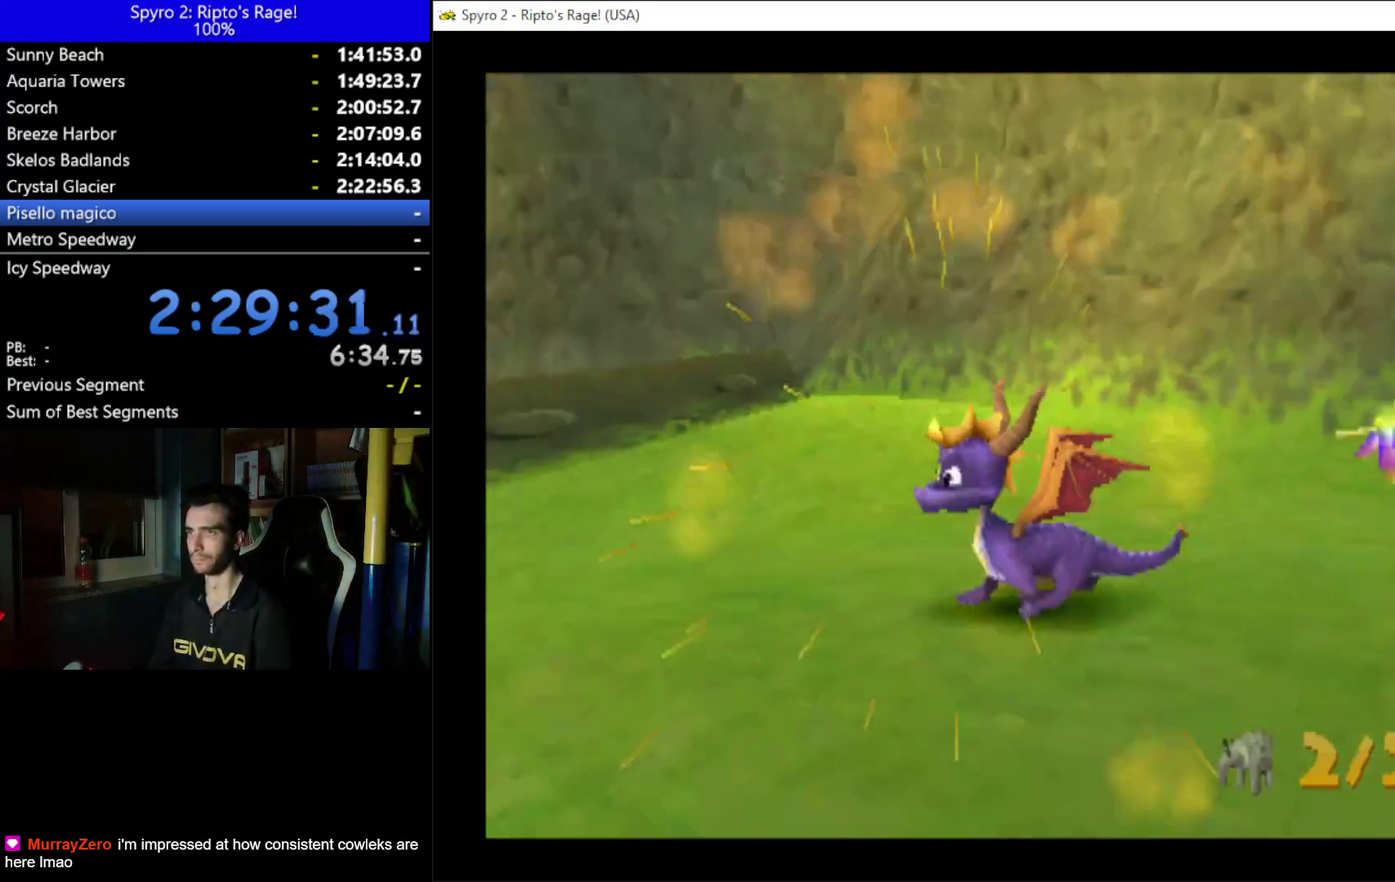
{"buttons": ["X", "DPAD_RIGHT"], "left_stick": "center", "right_stick": "center", "events": [[67, "DPAD_LEFT", "up"], [167, "DPAD_RIGHT", "down"], [200, "DPAD_DOWN", "up"], [433, "X", "down"]]}
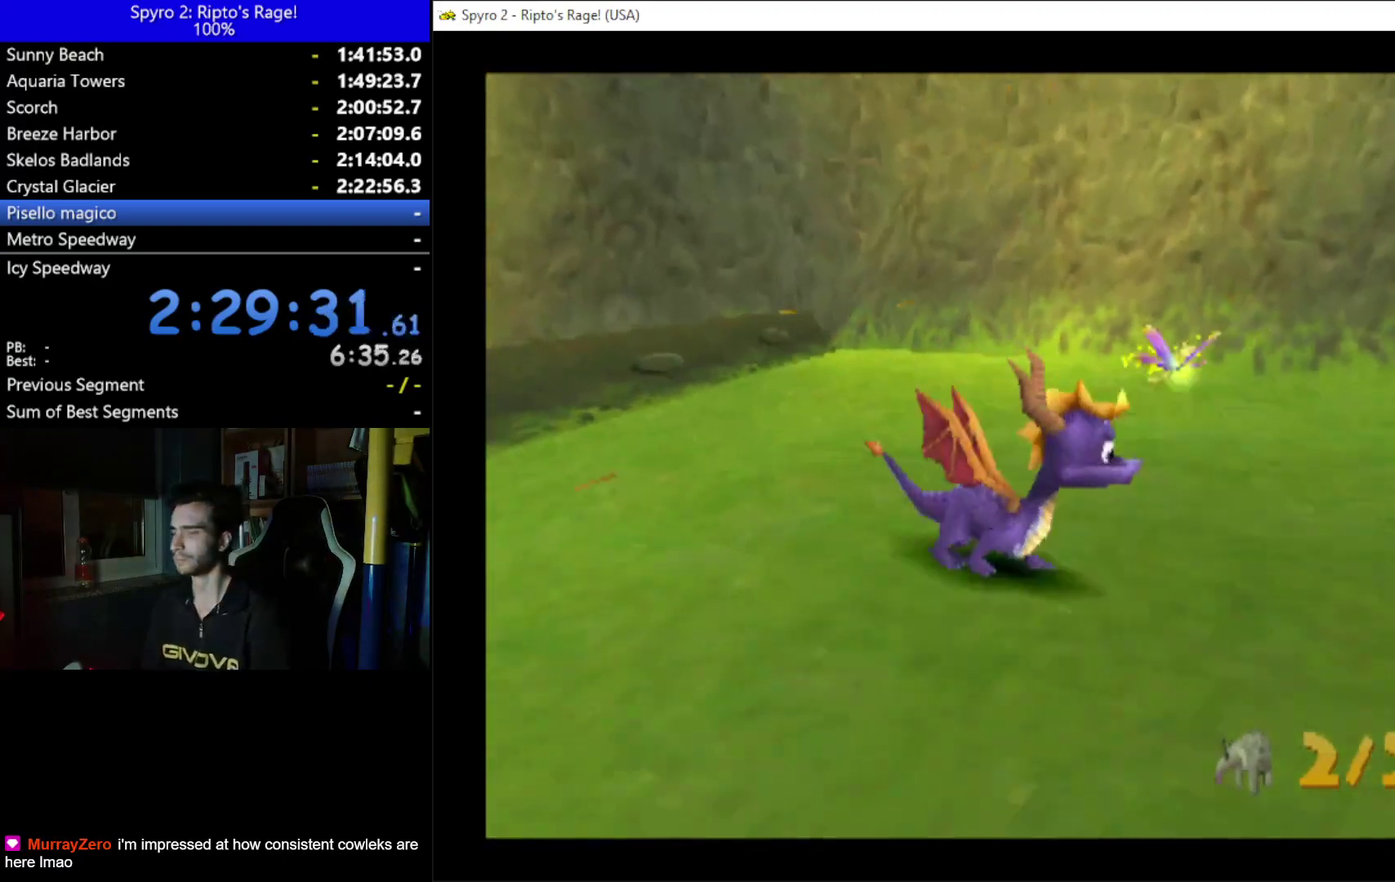
{"buttons": ["X"], "left_stick": "center", "right_stick": "center", "events": [[333, "DPAD_RIGHT", "up"]]}
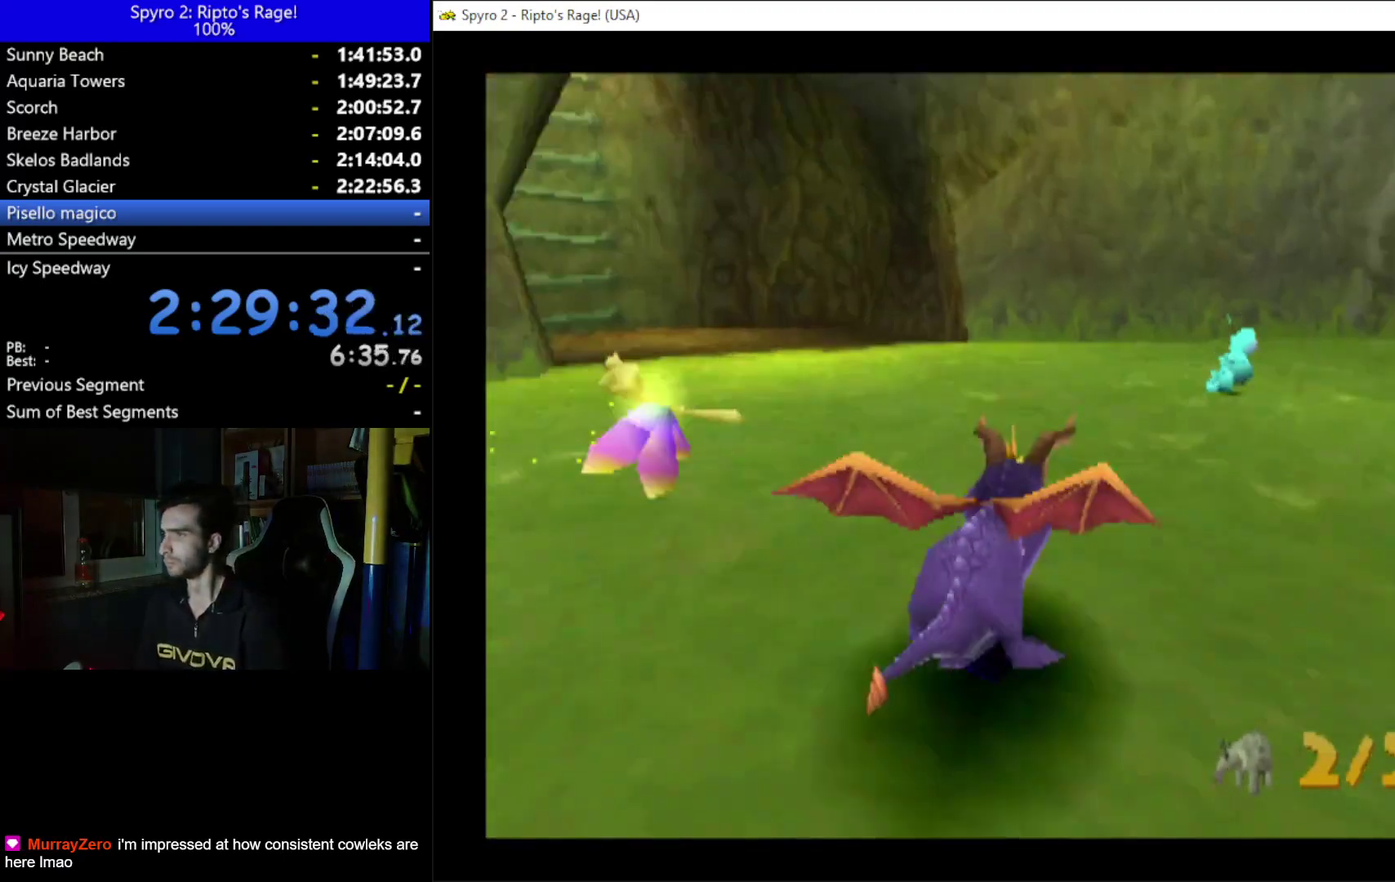
{"buttons": ["X", "DPAD_RIGHT"], "left_stick": "center", "right_stick": "center", "events": [[367, "DPAD_RIGHT", "down"]]}
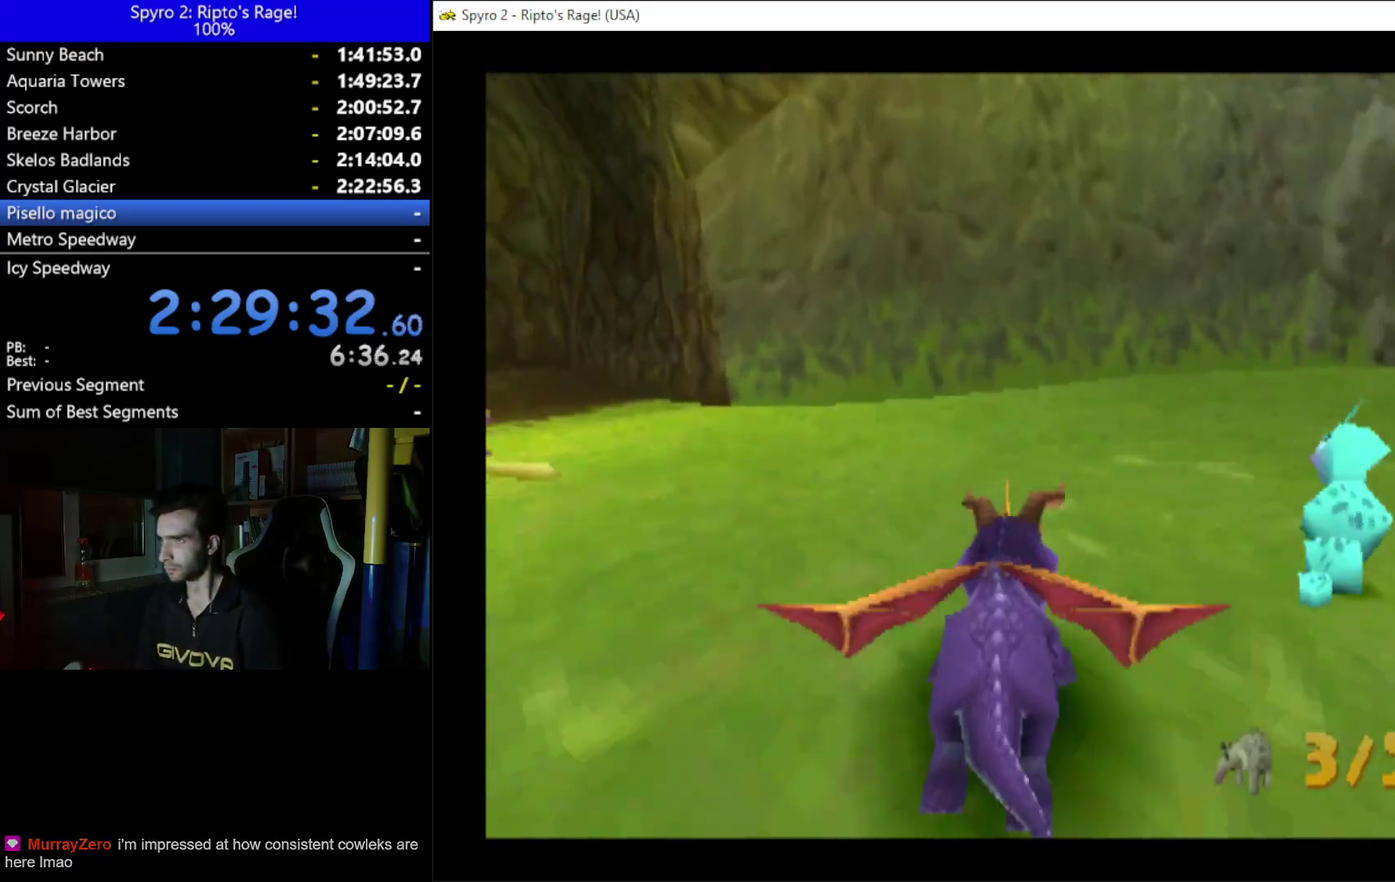
{"buttons": ["X", "DPAD_RIGHT"], "left_stick": "center", "right_stick": "center", "events": []}
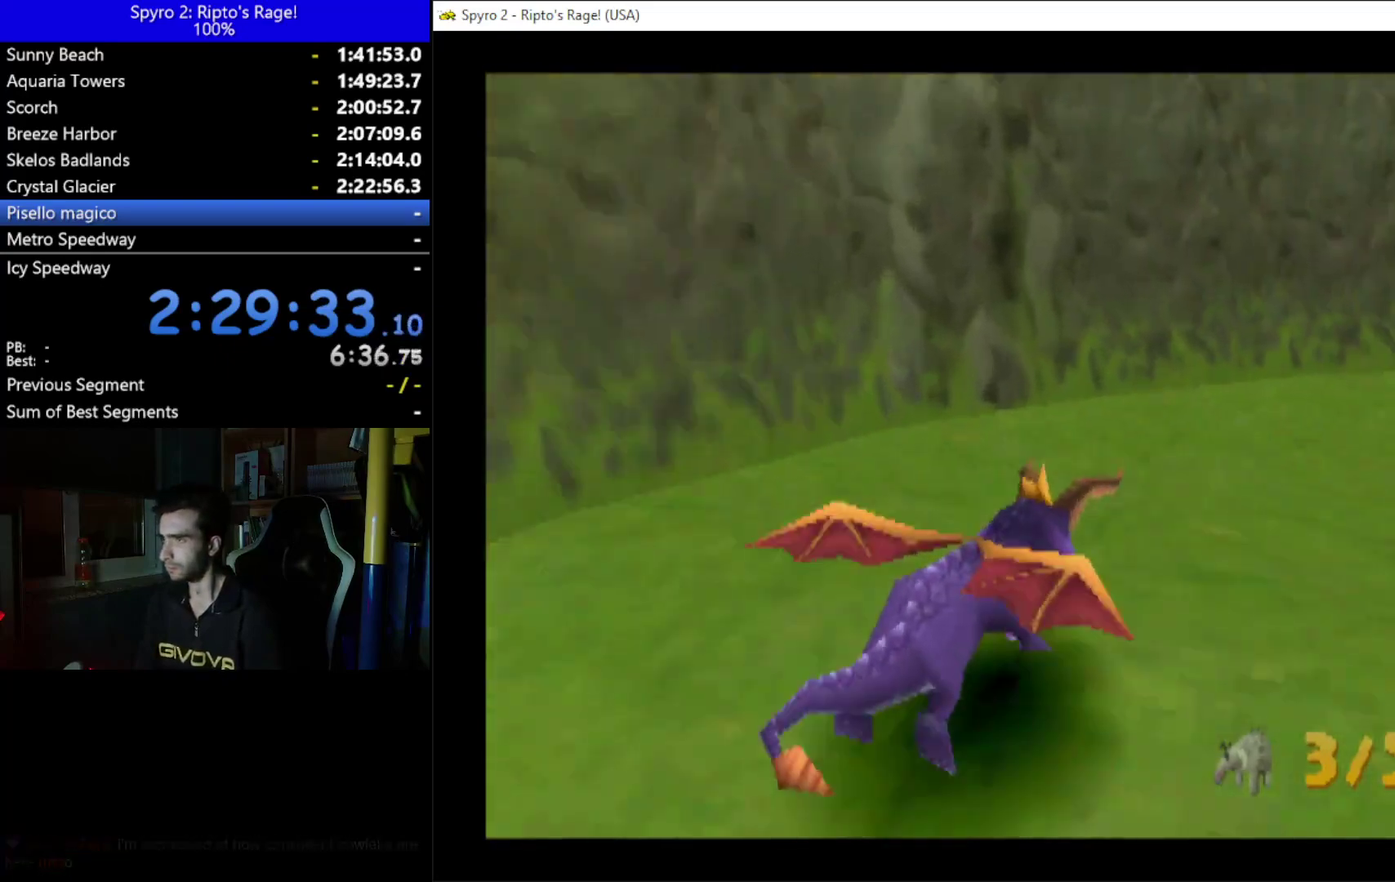
{"buttons": ["X", "DPAD_RIGHT"], "left_stick": "center", "right_stick": "center", "events": [[33, "DPAD_RIGHT", "up"], [333, "DPAD_RIGHT", "down"]]}
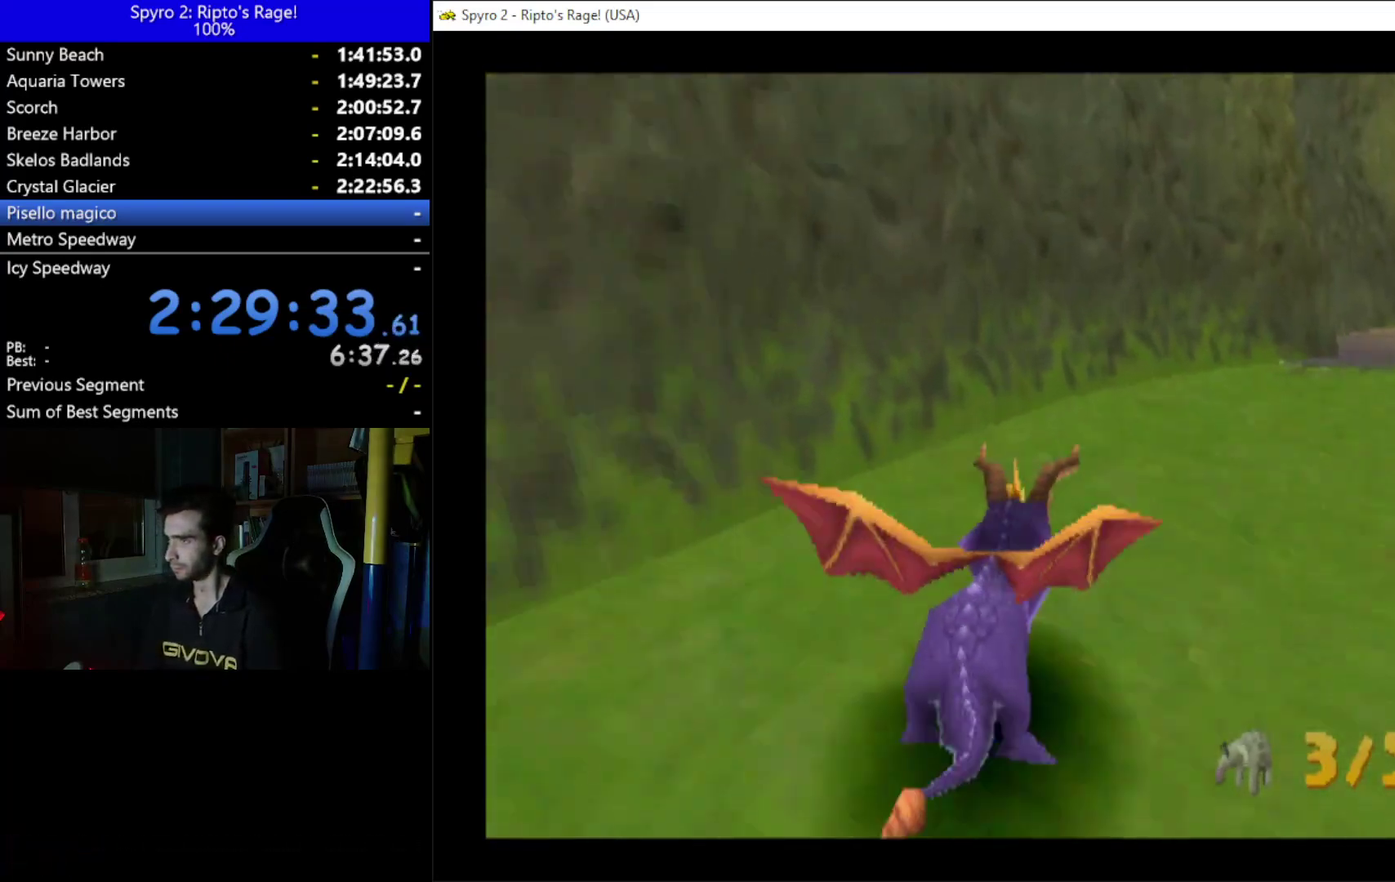
{"buttons": ["L2", "R2"], "left_stick": "center", "right_stick": "center", "events": [[300, "X", "up"], [467, "L2", "down"], [500, "DPAD_RIGHT", "up"], [500, "R2", "down"]]}
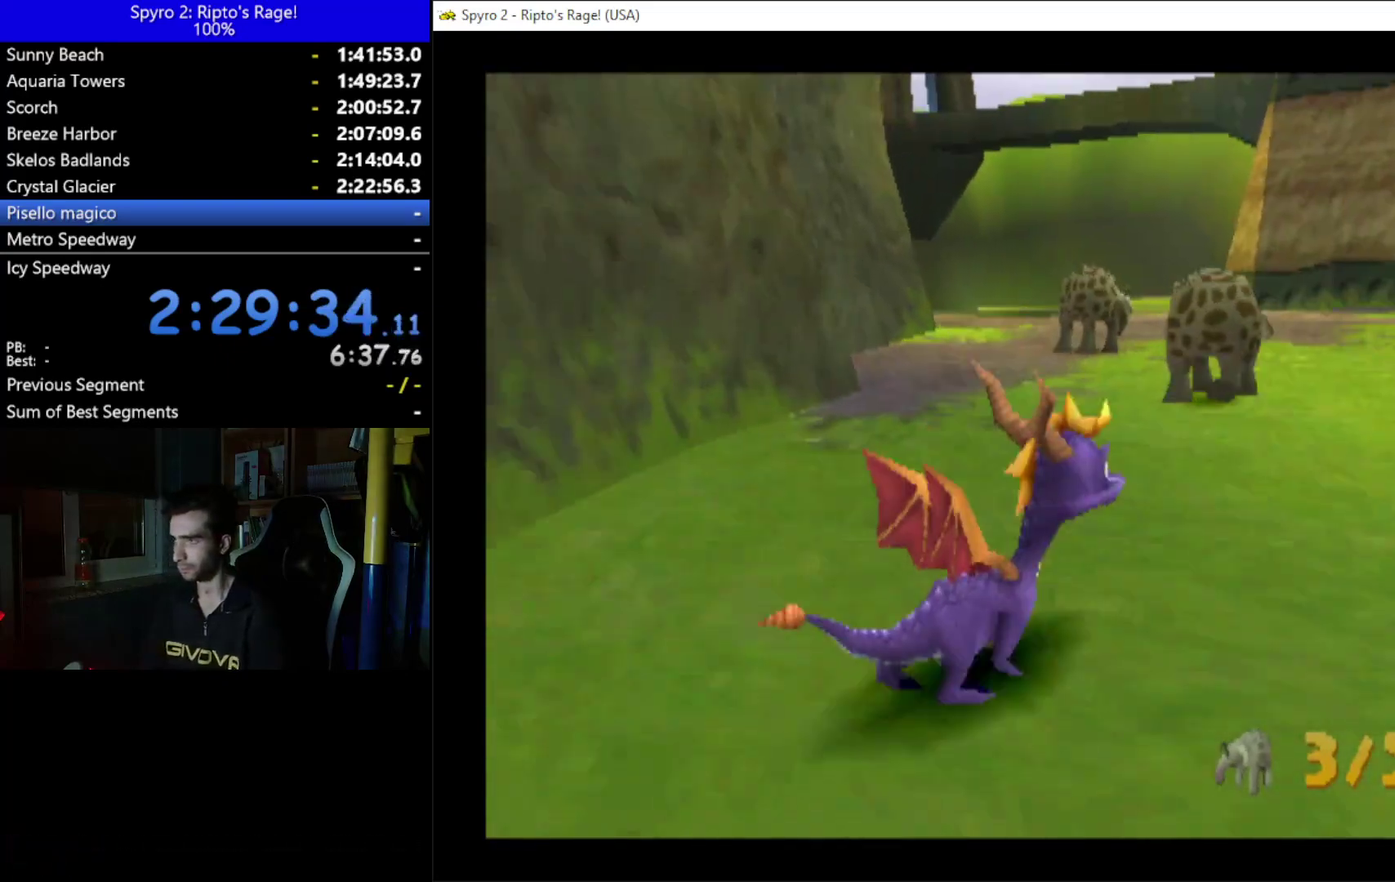
{"buttons": ["DPAD_LEFT"], "left_stick": "center", "right_stick": "center", "events": [[167, "R2", "up"], [200, "DPAD_LEFT", "down"], [200, "L2", "up"], [300, "DPAD_UP", "down"], [500, "DPAD_UP", "up"]]}
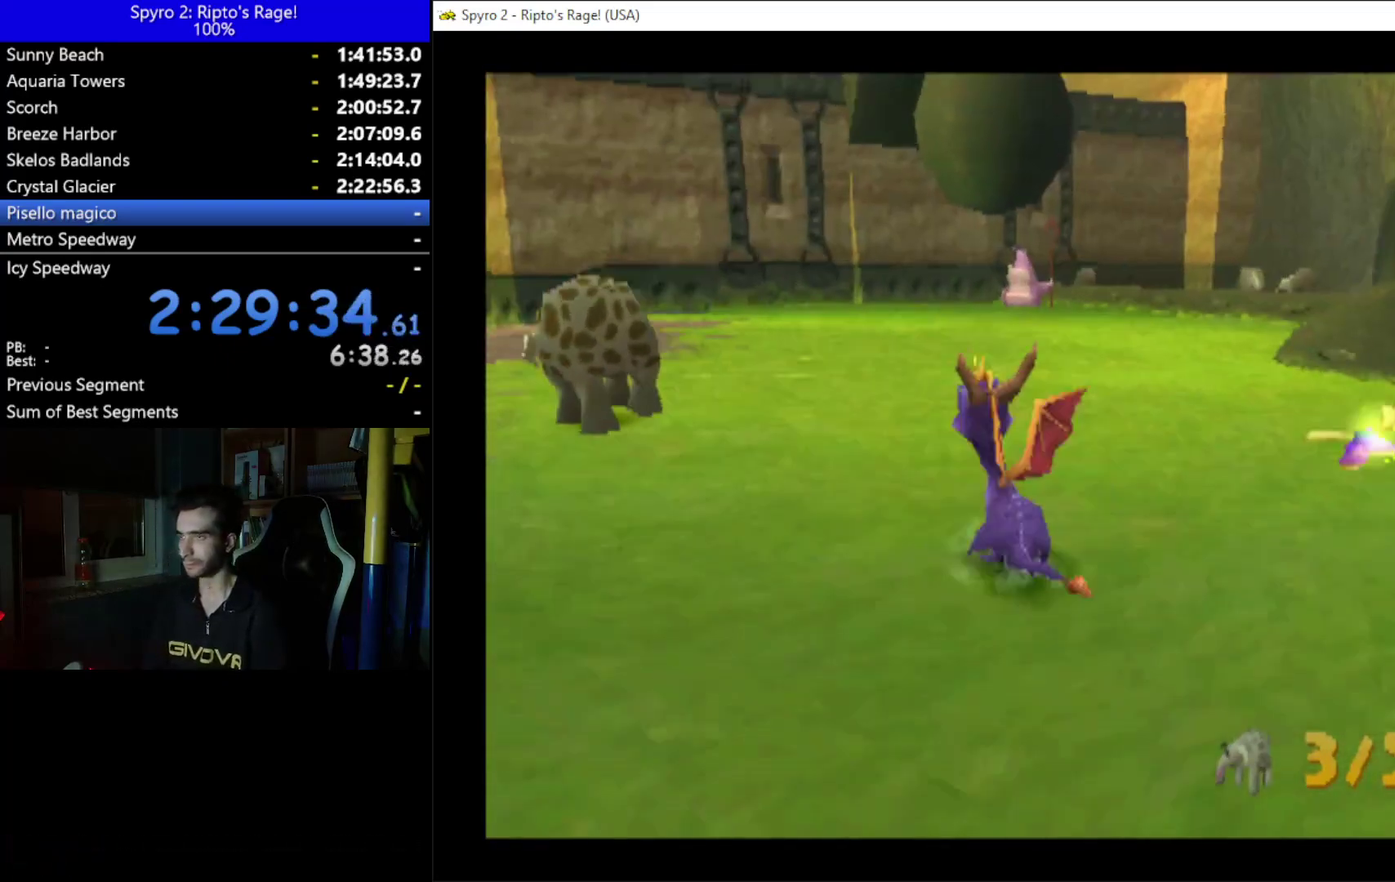
{"buttons": ["DPAD_UP"], "left_stick": "center", "right_stick": "center", "events": [[100, "DPAD_UP", "down"], [100, "X", "down"], [400, "X", "up"], [467, "DPAD_LEFT", "up"]]}
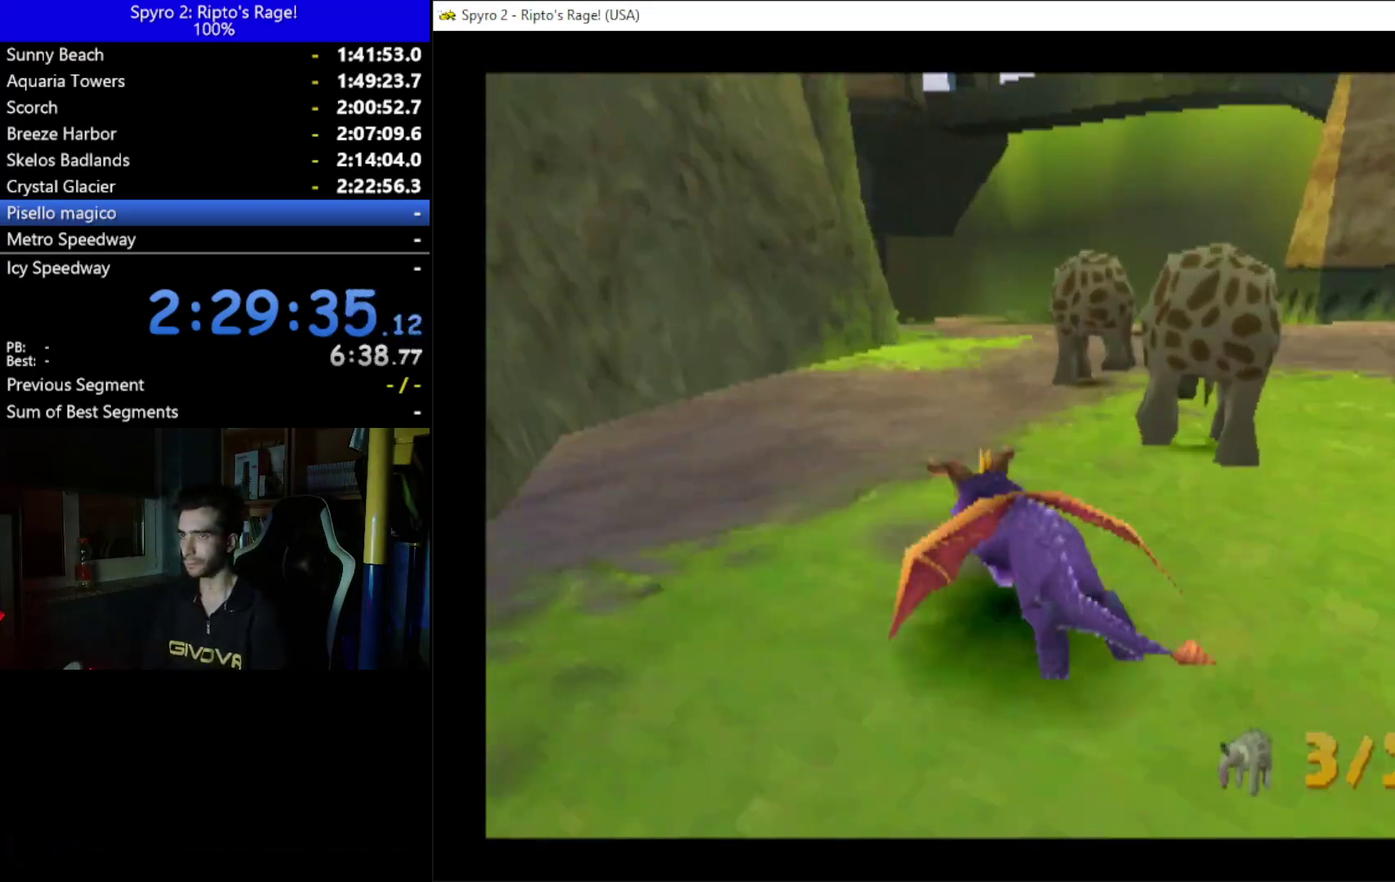
{"buttons": ["DPAD_RIGHT"], "left_stick": "center", "right_stick": "center", "events": [[200, "DPAD_RIGHT", "down"], [233, "DPAD_UP", "up"], [367, "DPAD_DOWN", "down"], [467, "DPAD_DOWN", "up"]]}
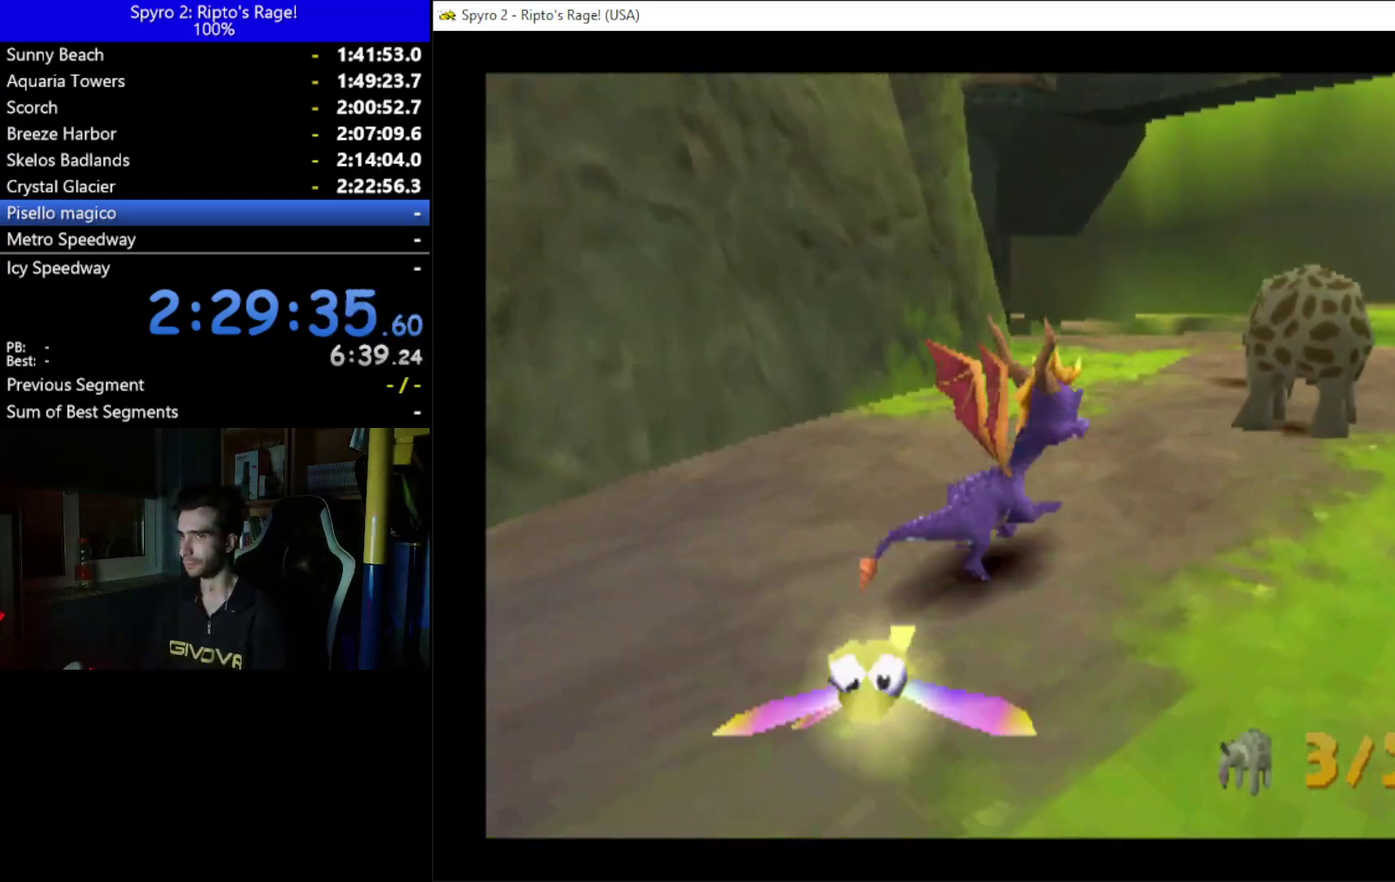
{"buttons": ["L2"], "left_stick": "center", "right_stick": "center", "events": [[33, "B", "down"], [133, "B", "up"], [200, "DPAD_RIGHT", "up"], [500, "L2", "down"]]}
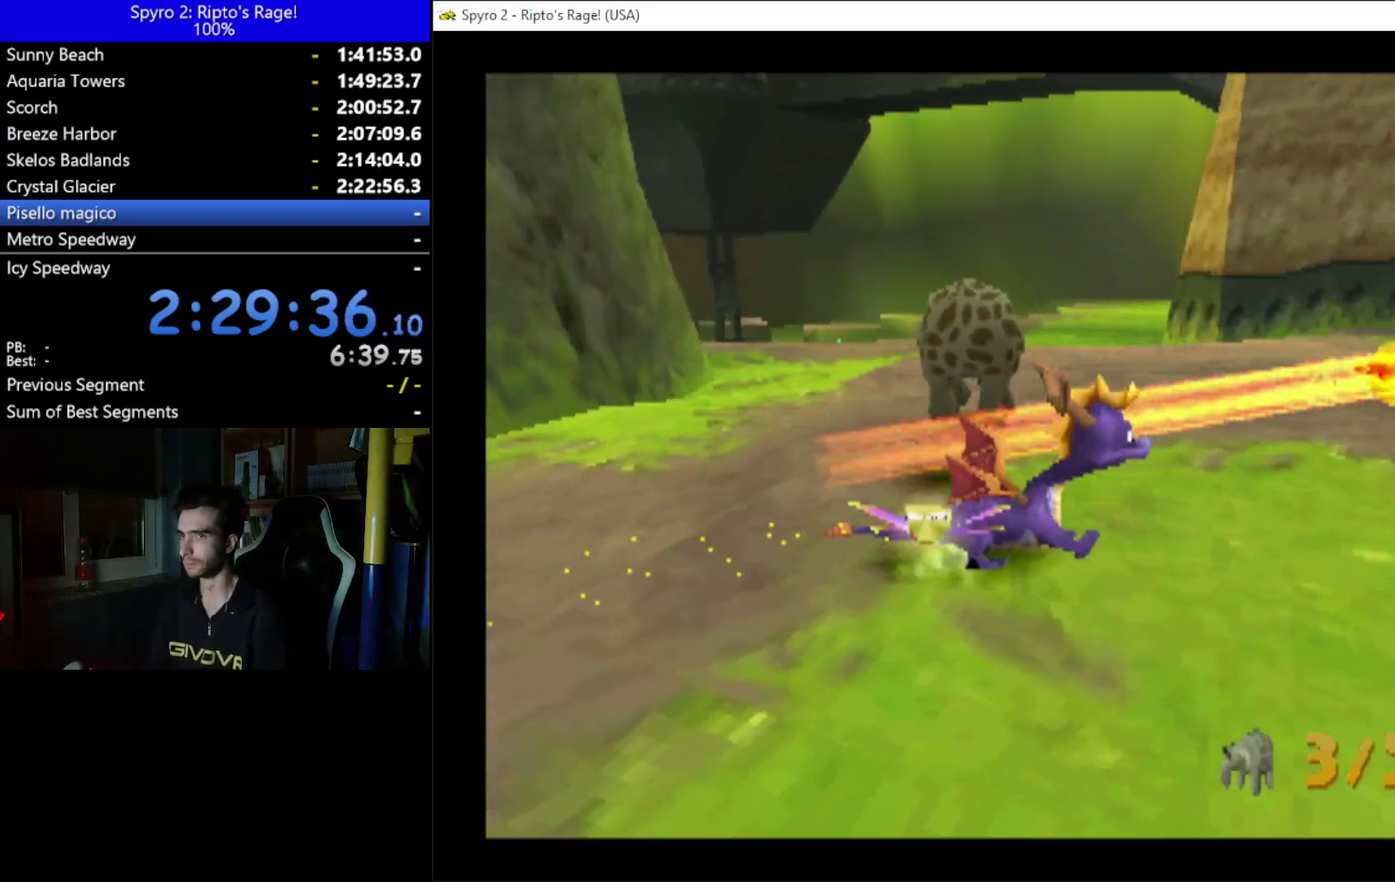
{"buttons": ["B", "DPAD_RIGHT"], "left_stick": "center", "right_stick": "center", "events": [[267, "DPAD_RIGHT", "down"], [300, "L2", "up"], [367, "B", "down"]]}
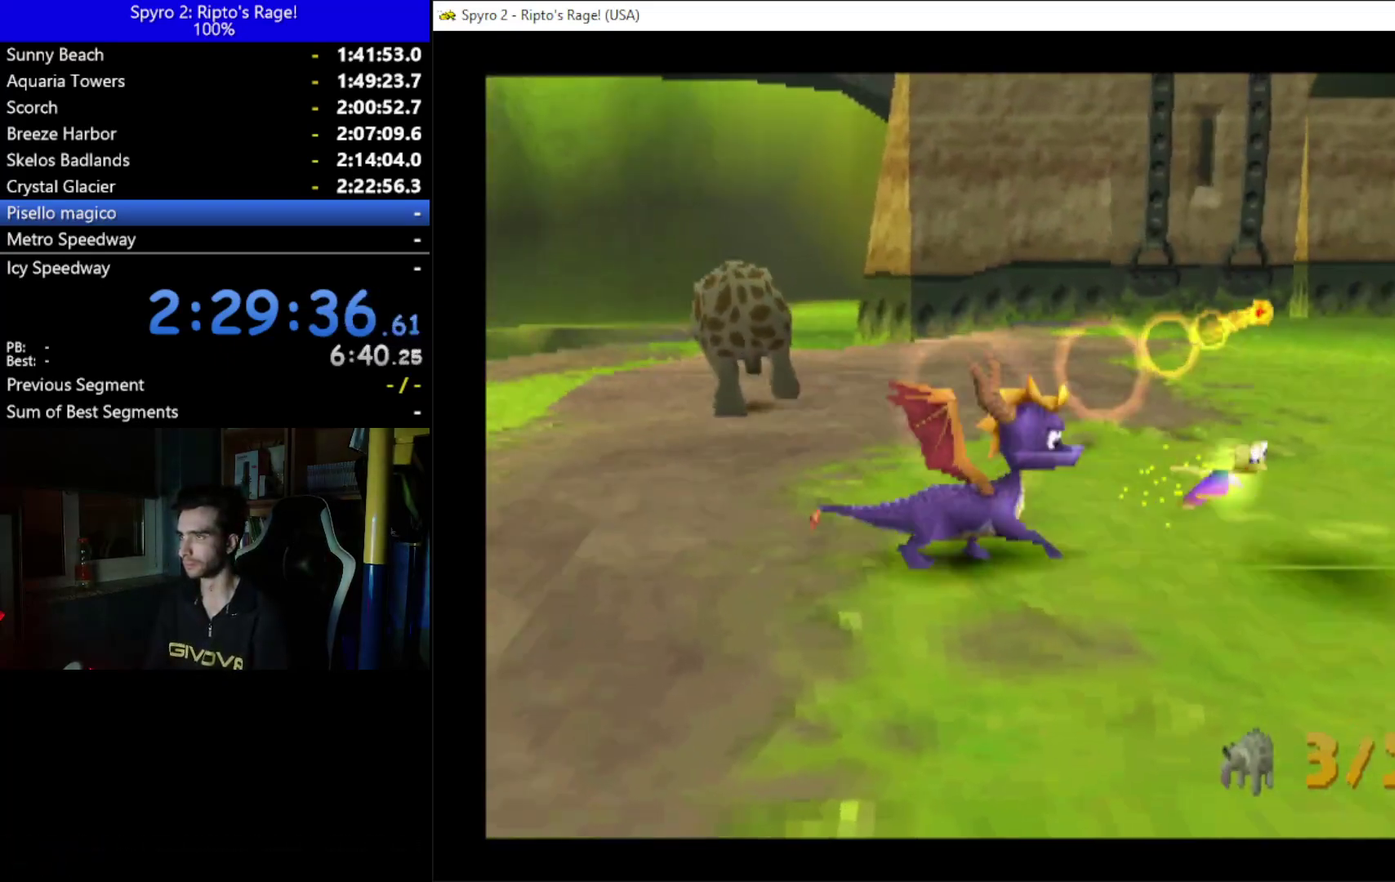
{"buttons": ["DPAD_RIGHT"], "left_stick": "center", "right_stick": "center", "events": [[33, "B", "up"], [33, "DPAD_RIGHT", "up"], [33, "L2", "down"], [200, "L2", "up"], [467, "DPAD_RIGHT", "down"]]}